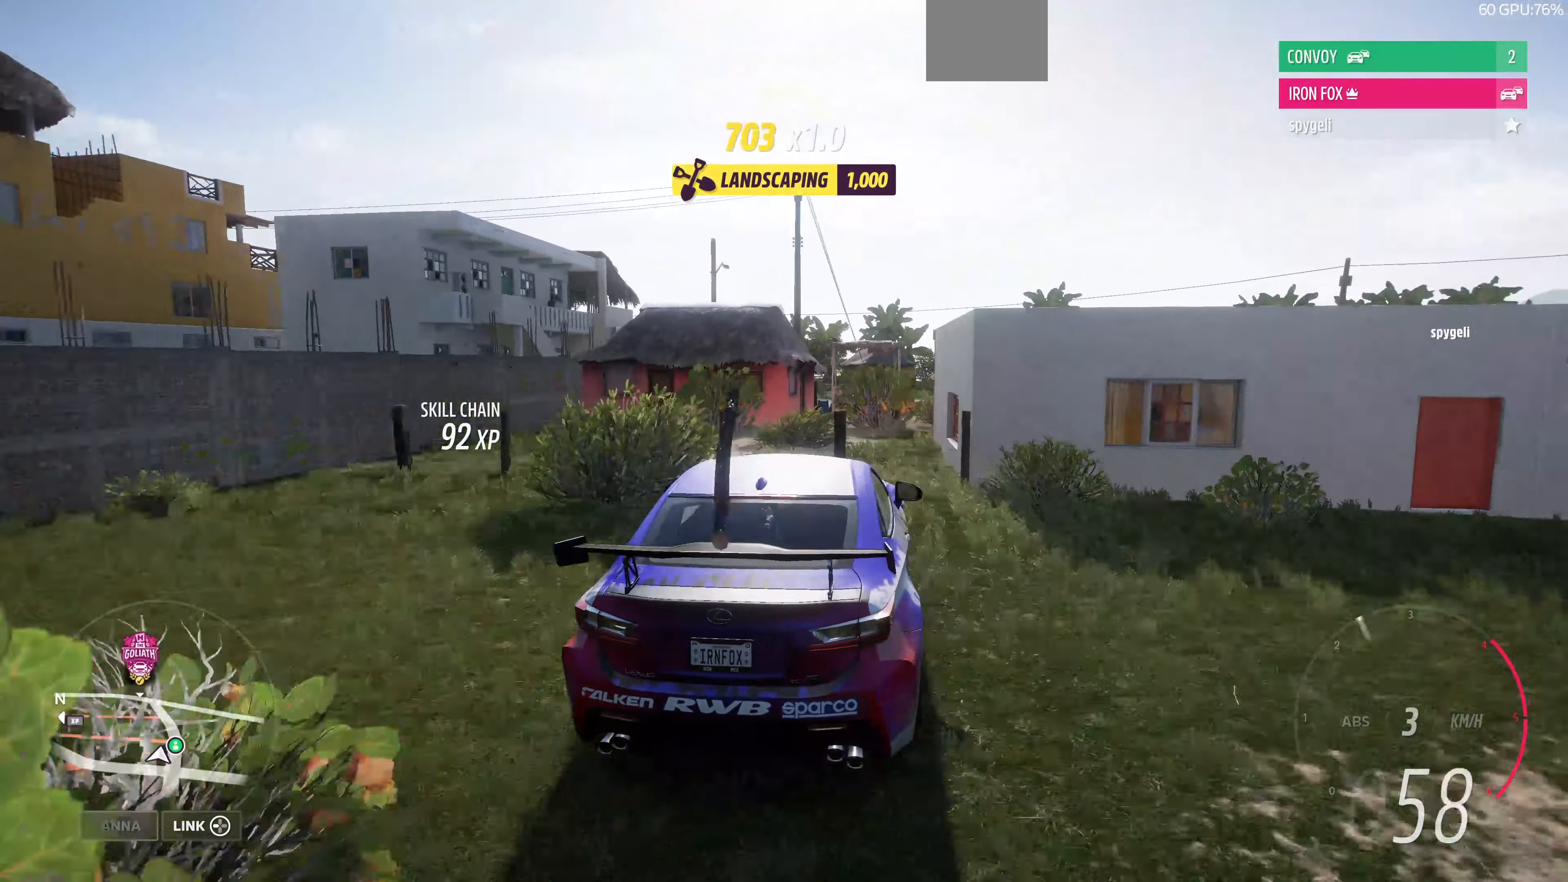
Gameplay with a controller (PlayStation layout); each line is a JSON object with the inputs held at the frame after it. "events" lists button and stick changes between this image and that frame as [ms after this image, input, new state], when the widget could be followed in between.
{"buttons": ["R2"], "left_stick": "up-right", "right_stick": "up", "events": [[366, "left_stick", "up-right"]]}
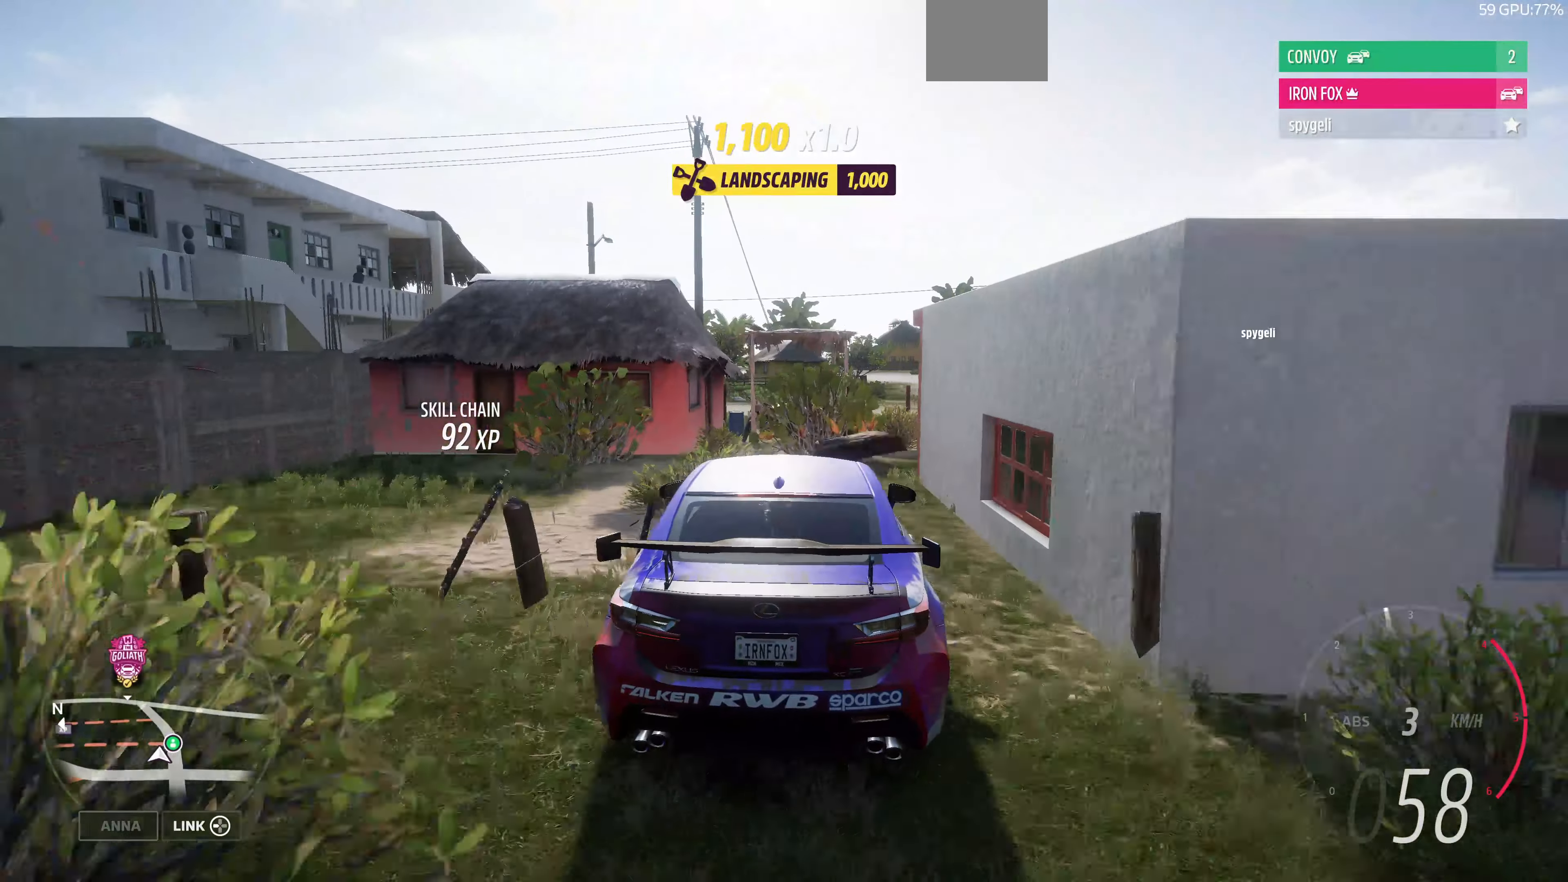
{"buttons": [], "left_stick": "center", "right_stick": "up", "events": [[200, "R2", "up"], [366, "left_stick", "center"]]}
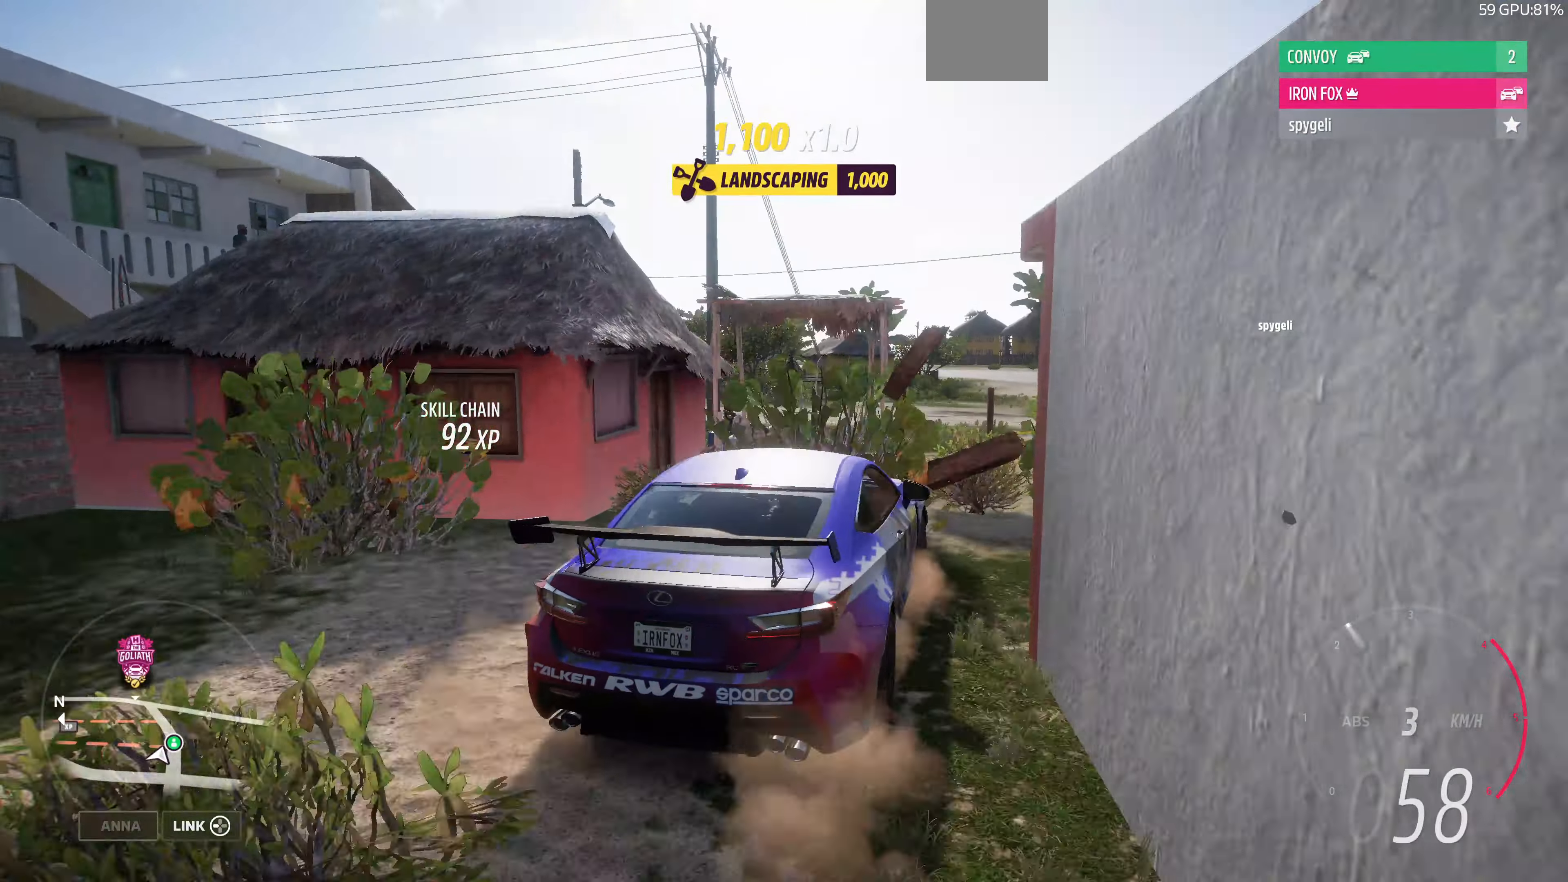
{"buttons": ["R2"], "left_stick": "up", "right_stick": "up", "events": [[166, "left_stick", "up-right"], [200, "R2", "down"], [300, "left_stick", "up"]]}
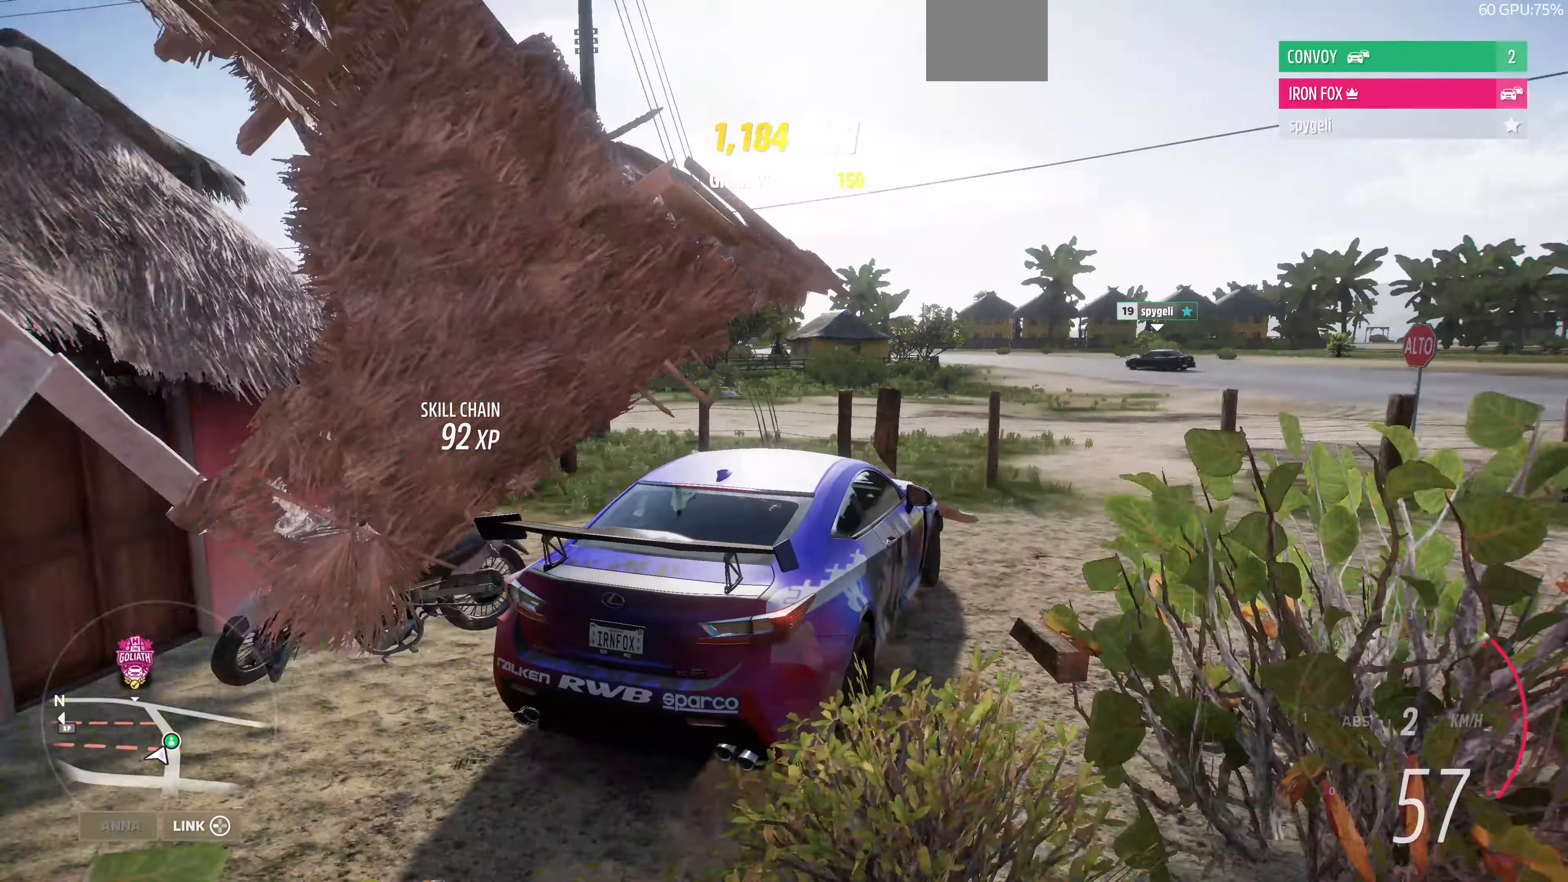
{"buttons": ["R2"], "left_stick": "up", "right_stick": "center", "events": [[66, "right_stick", "center"]]}
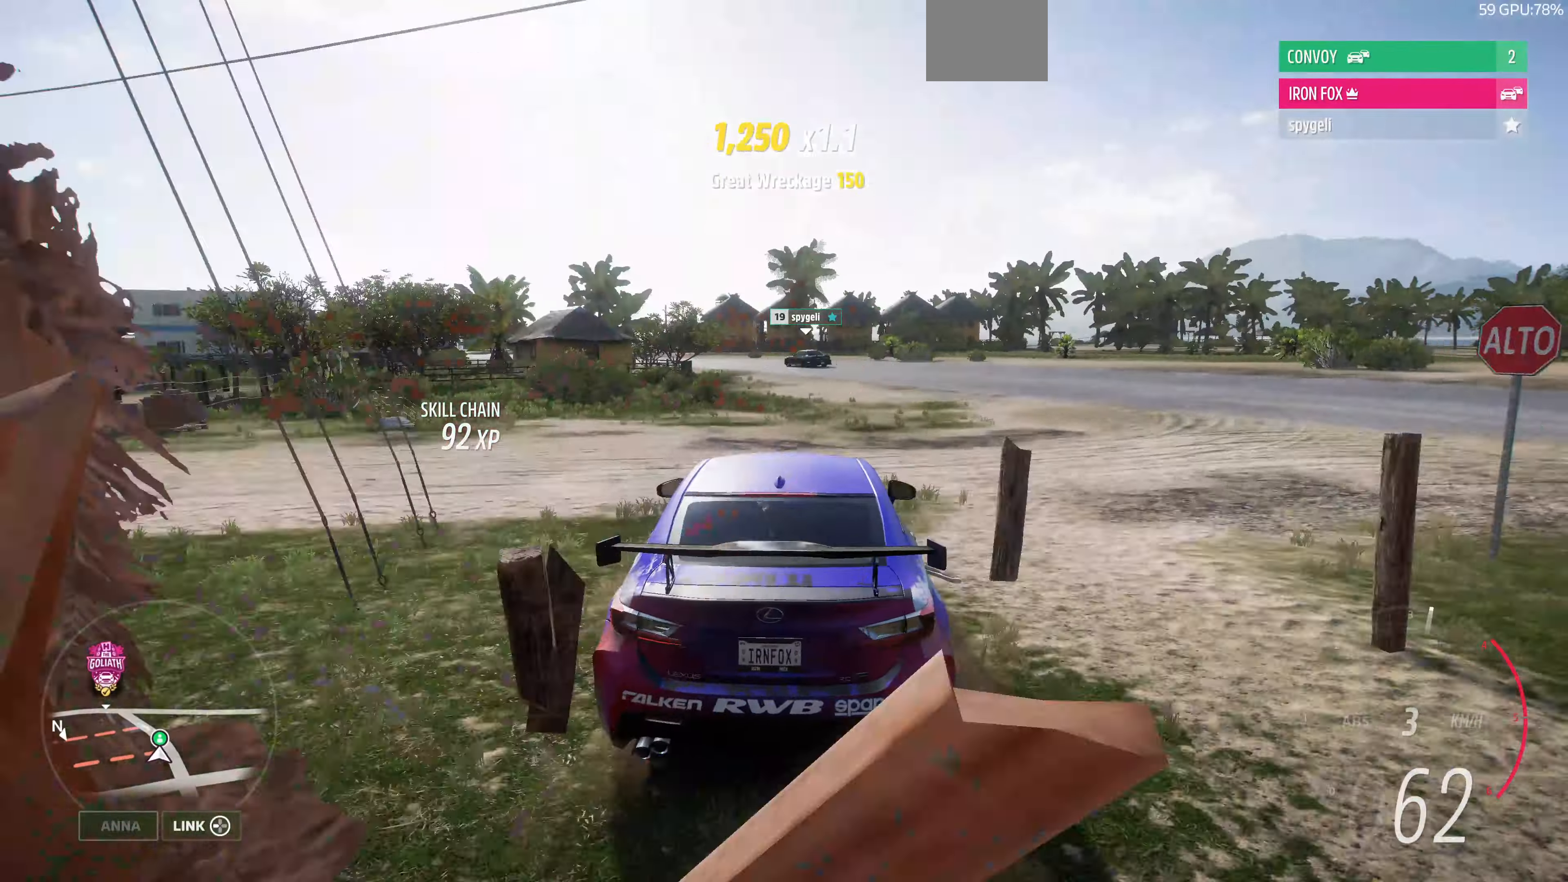
{"buttons": ["R2"], "left_stick": "up", "right_stick": "center", "events": []}
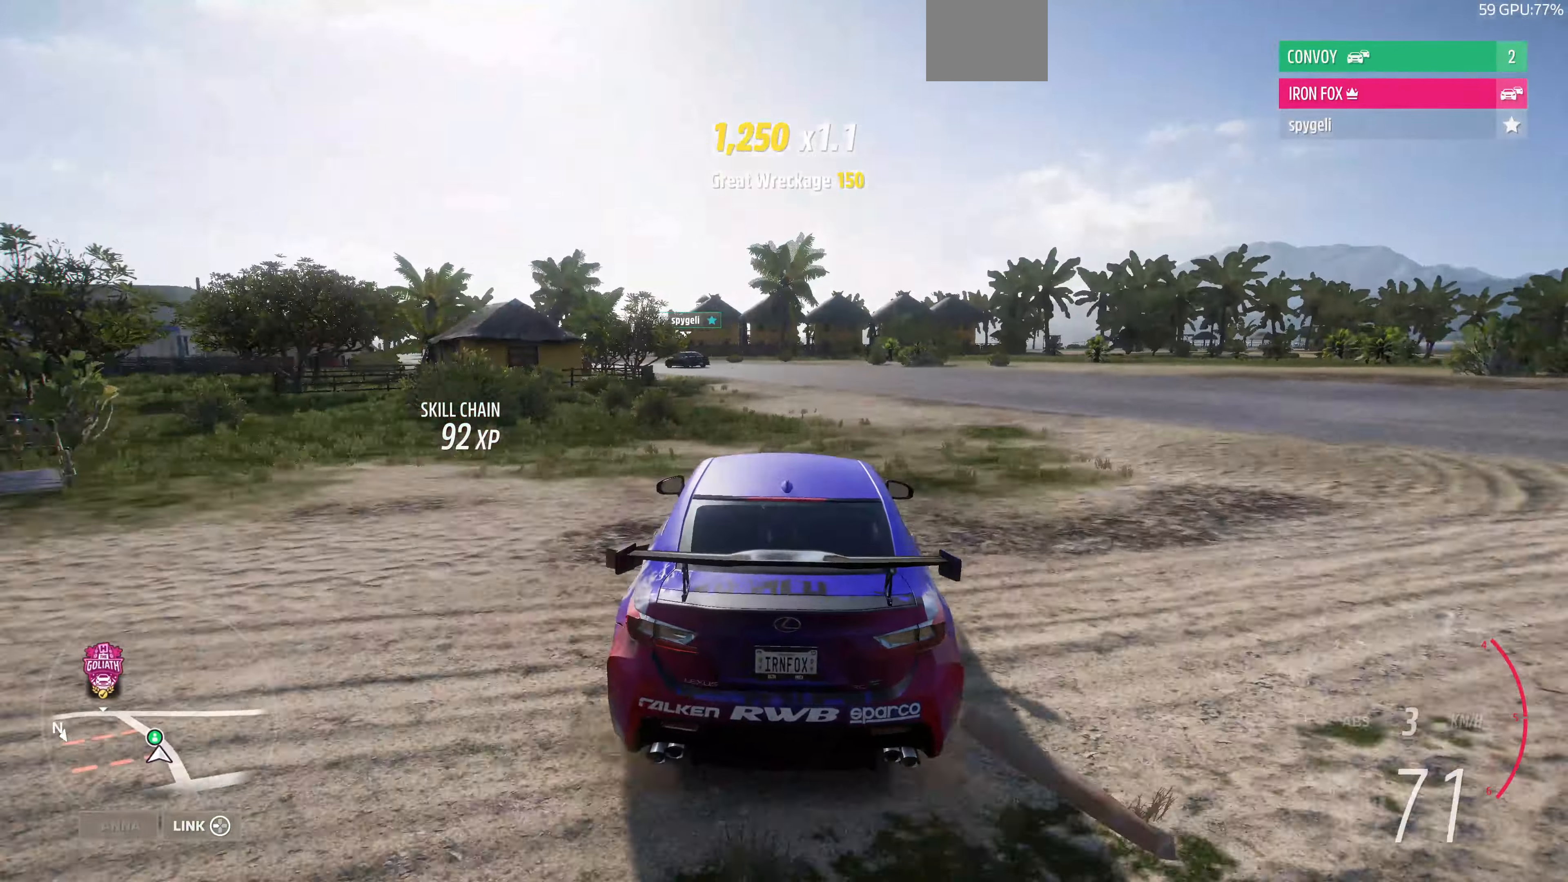
{"buttons": ["R2"], "left_stick": "up-left", "right_stick": "center", "events": [[200, "left_stick", "up-left"]]}
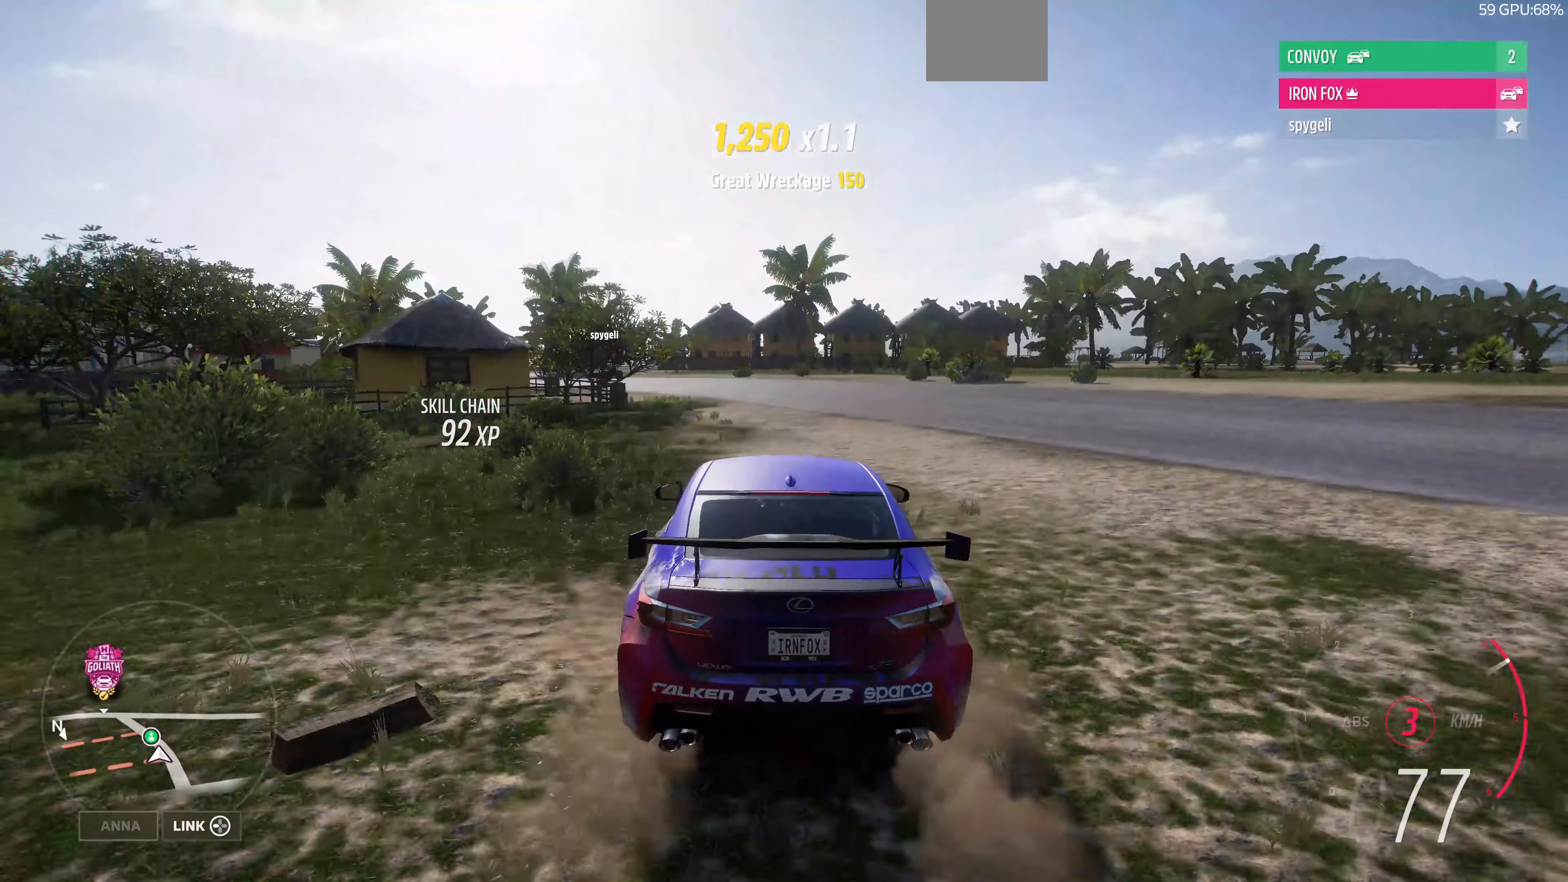
{"buttons": ["R2"], "left_stick": "up-left", "right_stick": "center", "events": []}
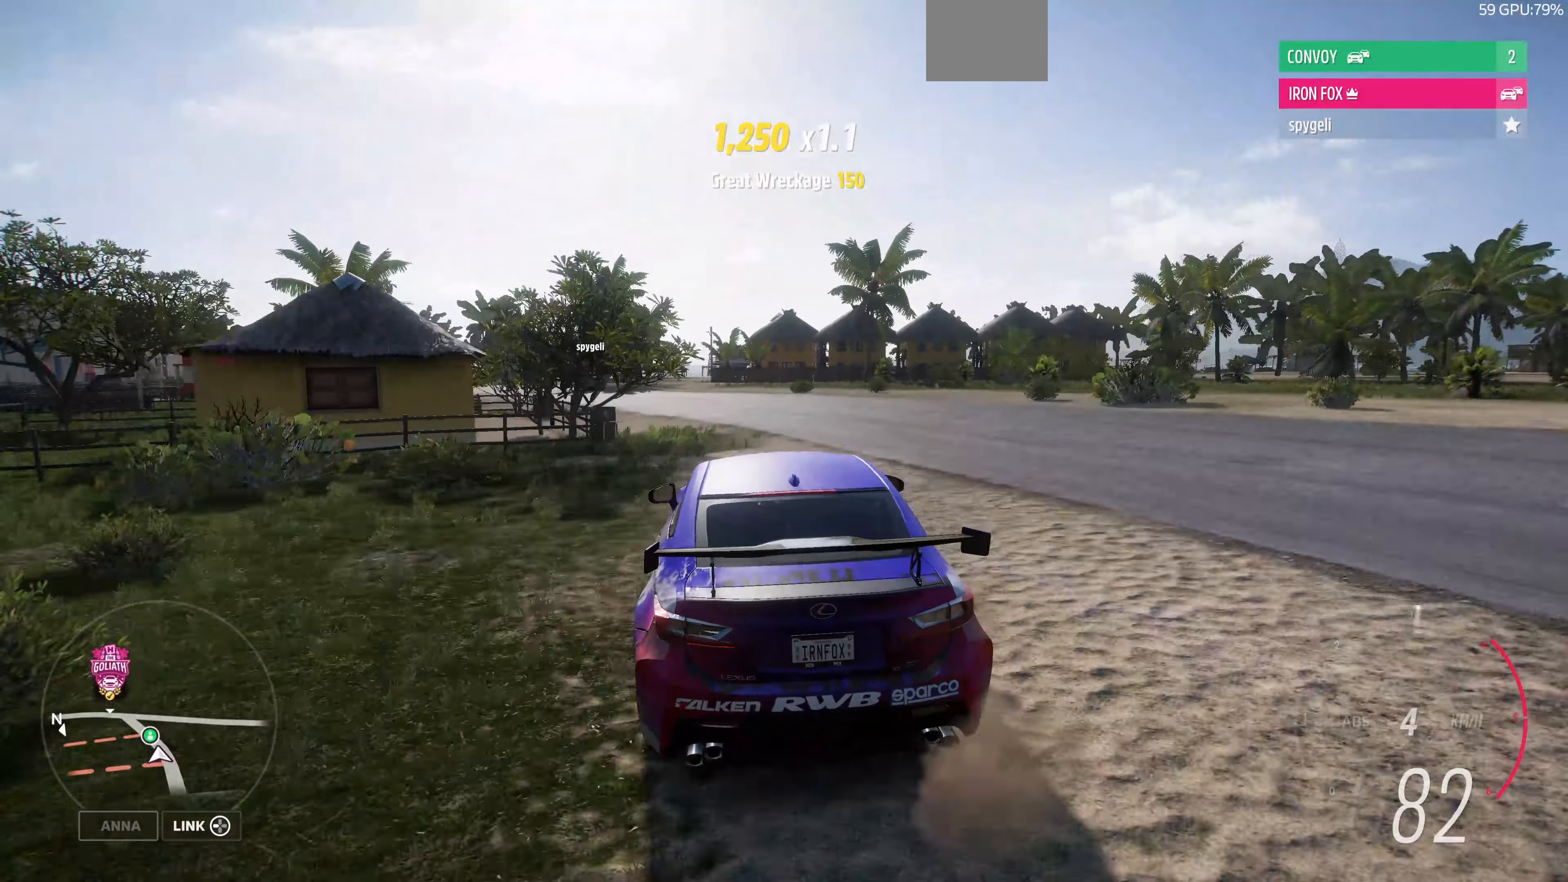
{"buttons": ["R2"], "left_stick": "up-left", "right_stick": "center", "events": []}
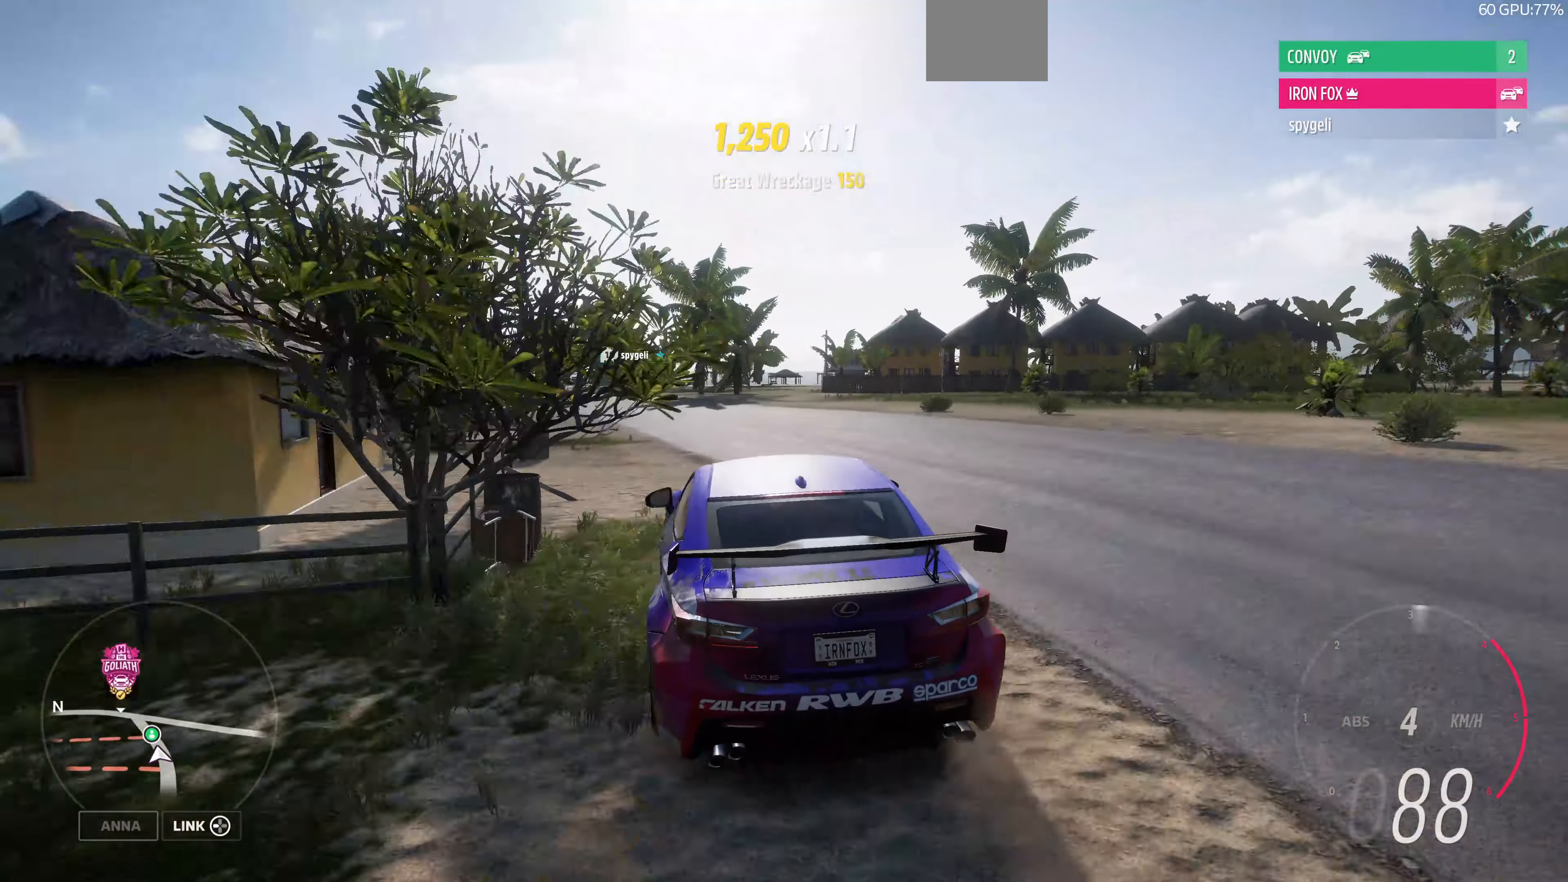
{"buttons": ["R2"], "left_stick": "up", "right_stick": "center", "events": [[67, "left_stick", "up"]]}
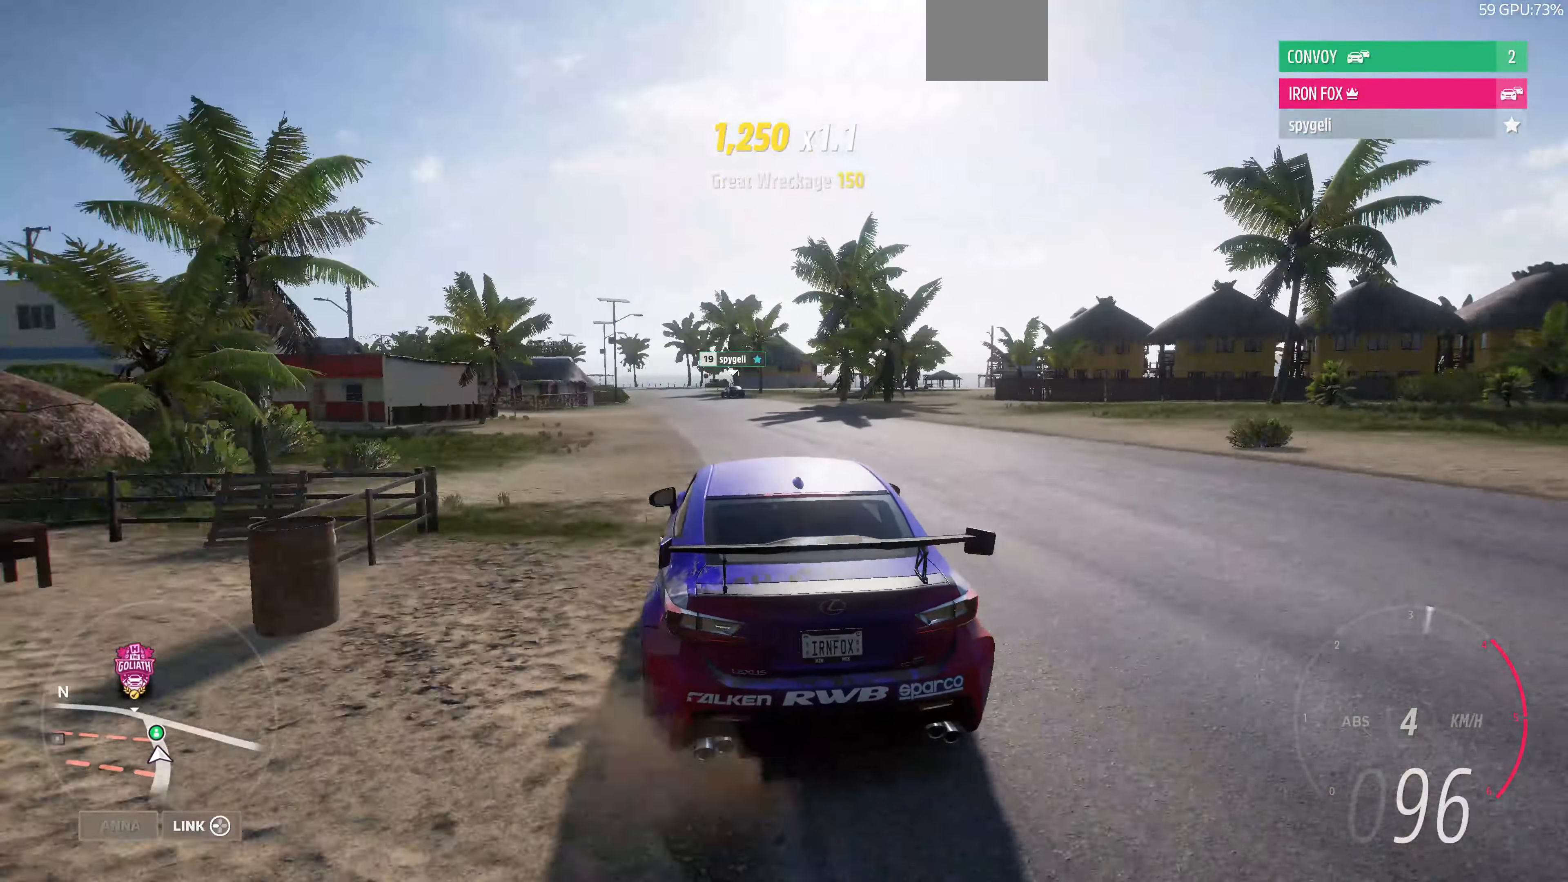
{"buttons": ["R2"], "left_stick": "up", "right_stick": "center", "events": [[334, "left_stick", "up-left"], [500, "left_stick", "up"]]}
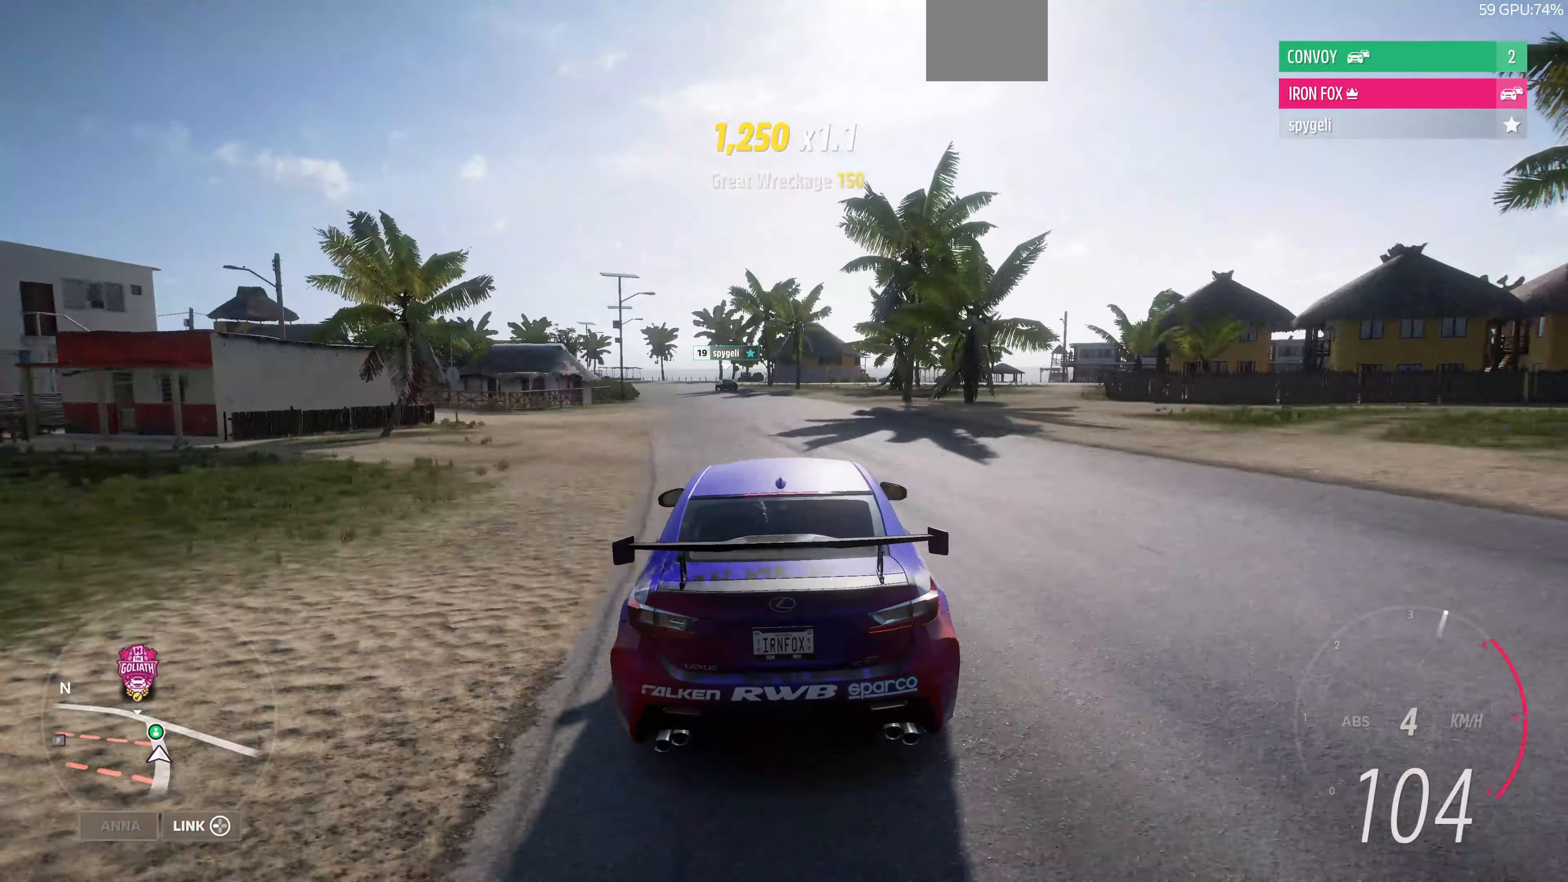
{"buttons": ["R2"], "left_stick": "up", "right_stick": "center", "events": []}
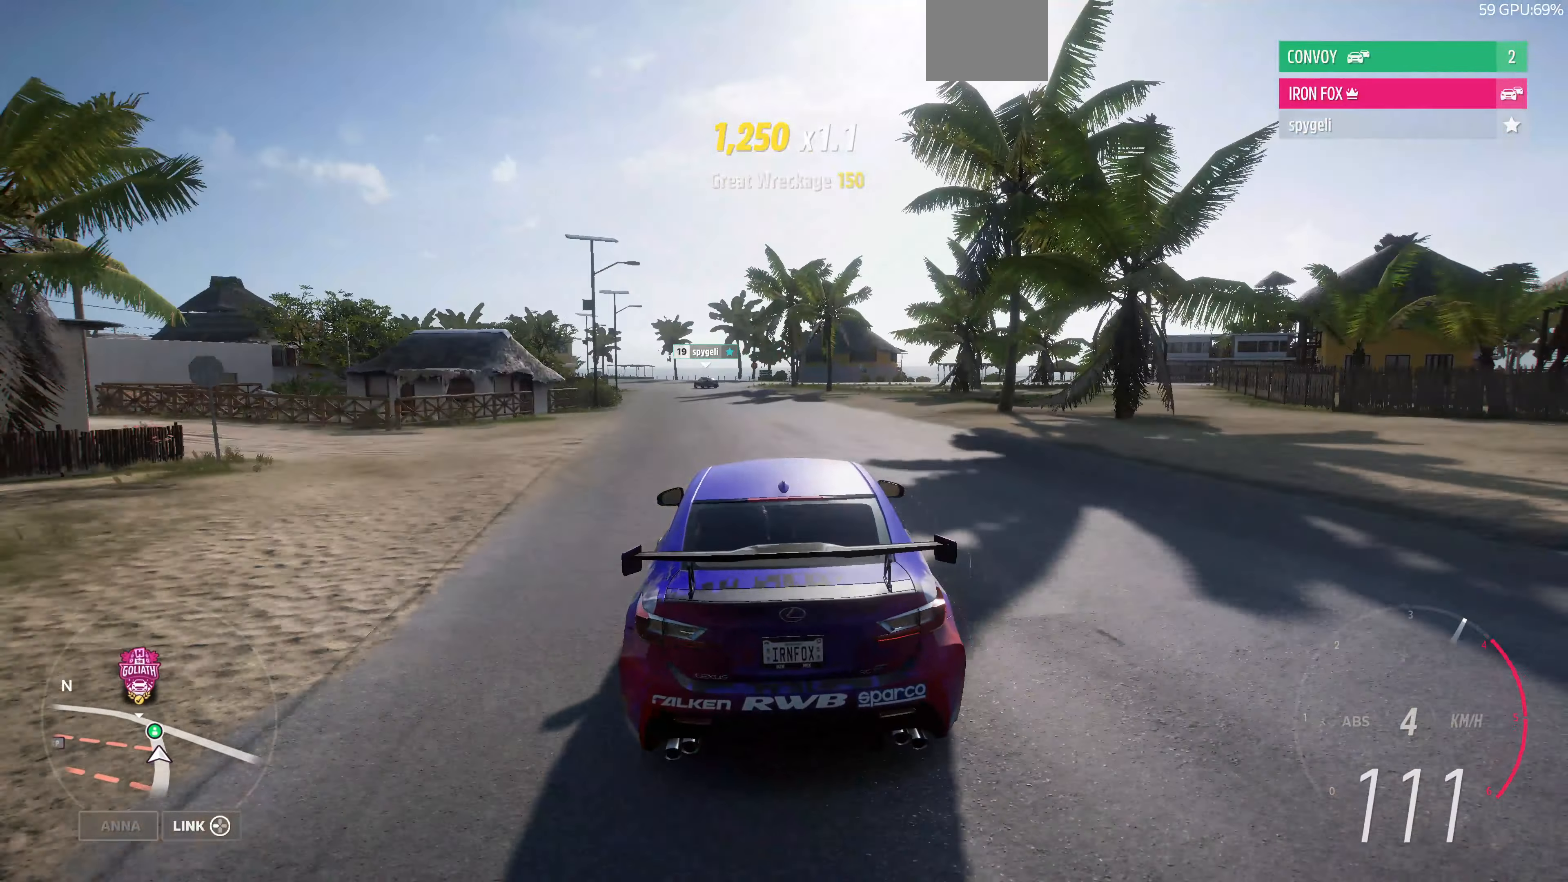
{"buttons": ["R2"], "left_stick": "up", "right_stick": "center", "events": []}
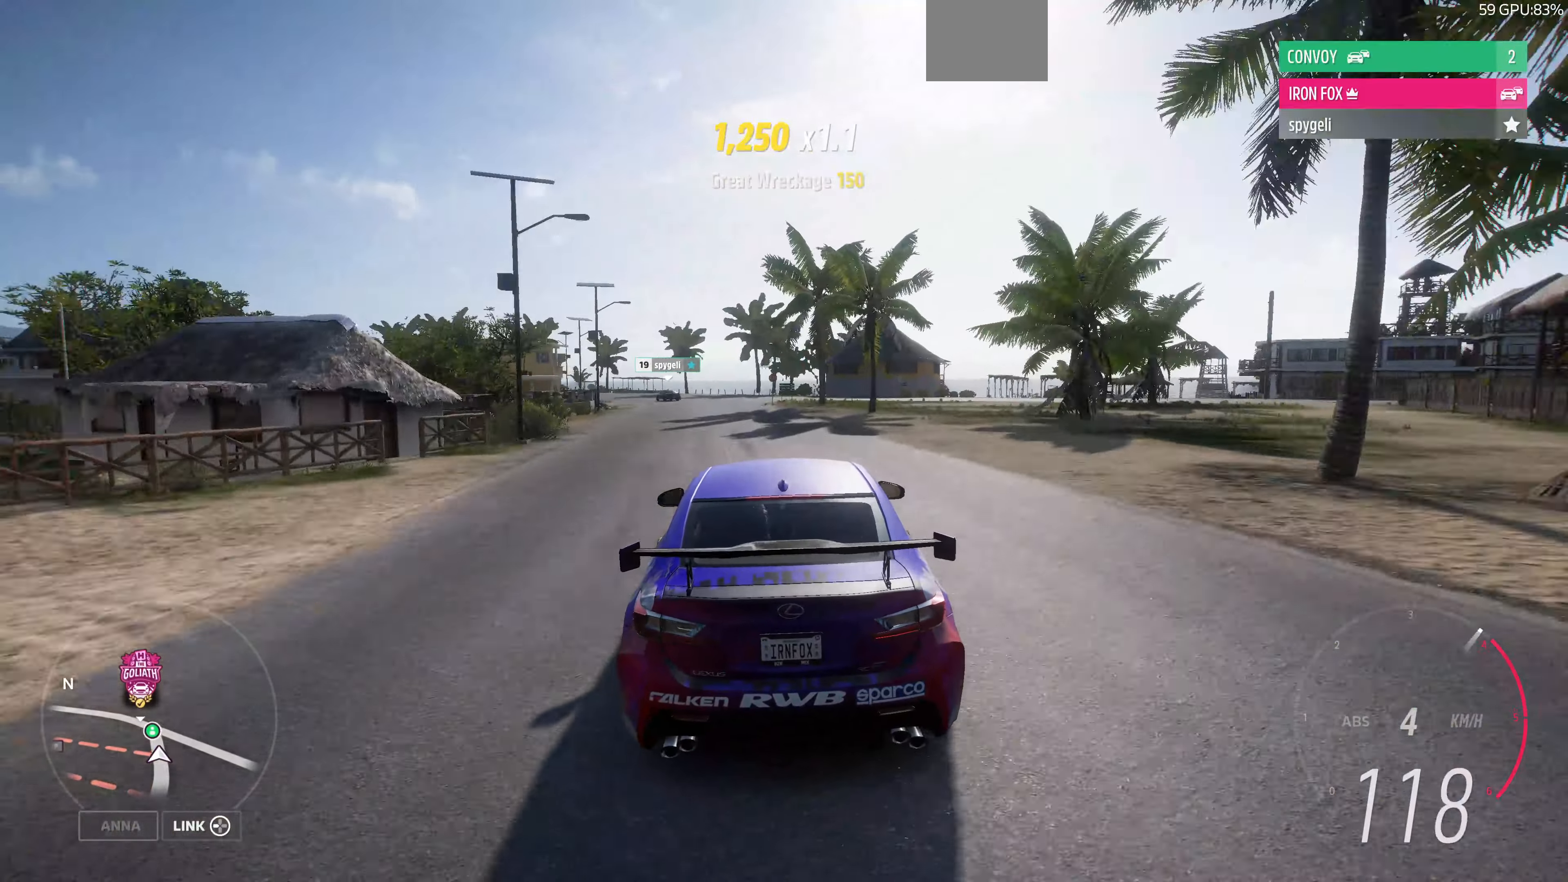
{"buttons": ["R2"], "left_stick": "up-left", "right_stick": "center", "events": [[500, "left_stick", "up-left"]]}
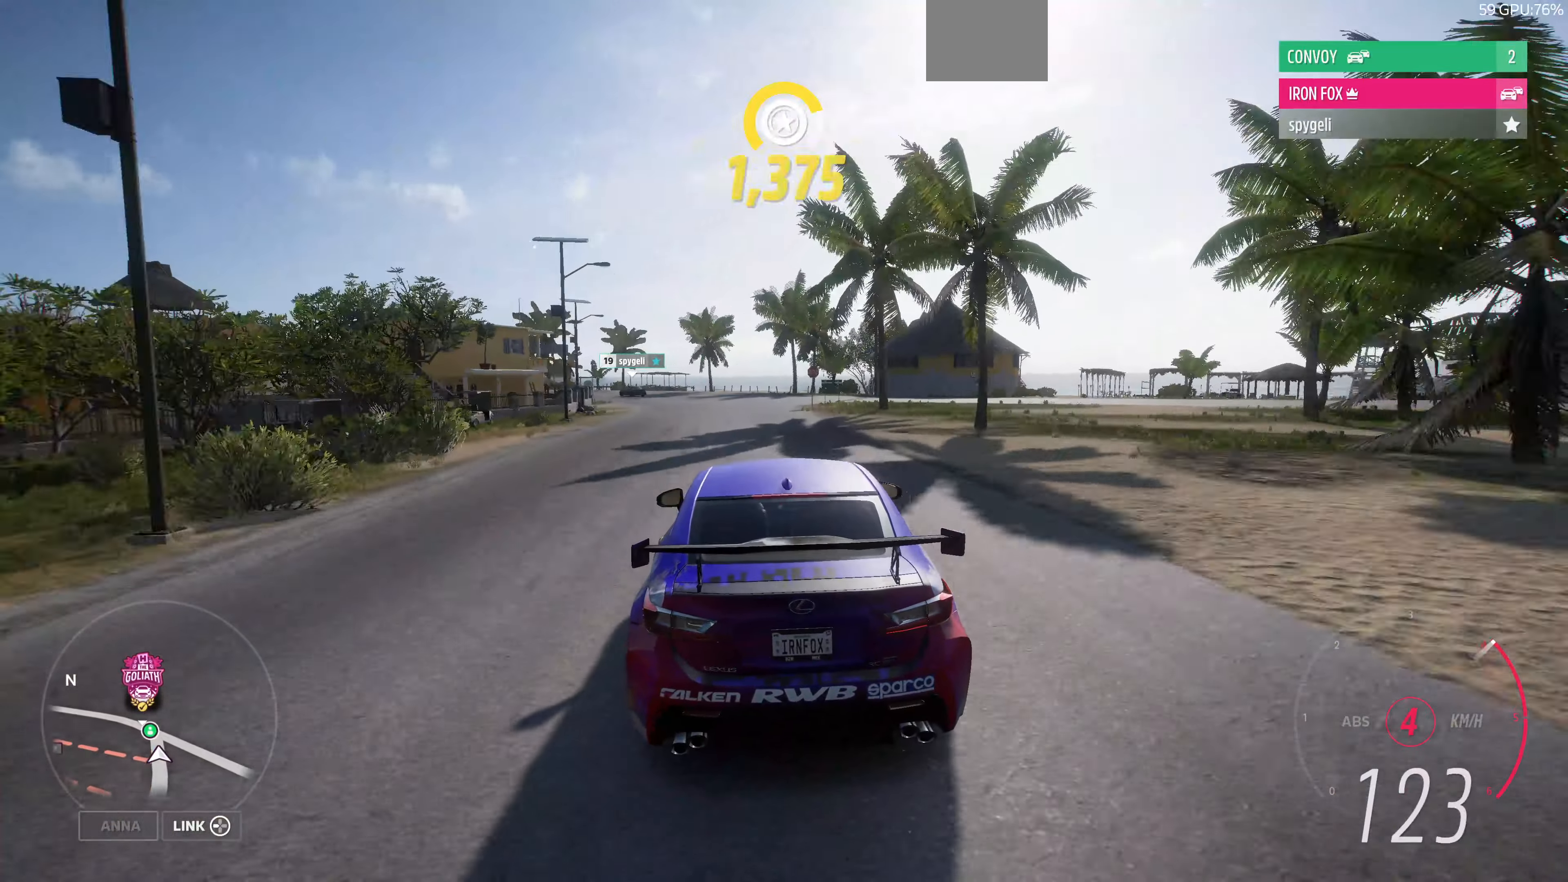
{"buttons": ["R2"], "left_stick": "up-left", "right_stick": "center", "events": []}
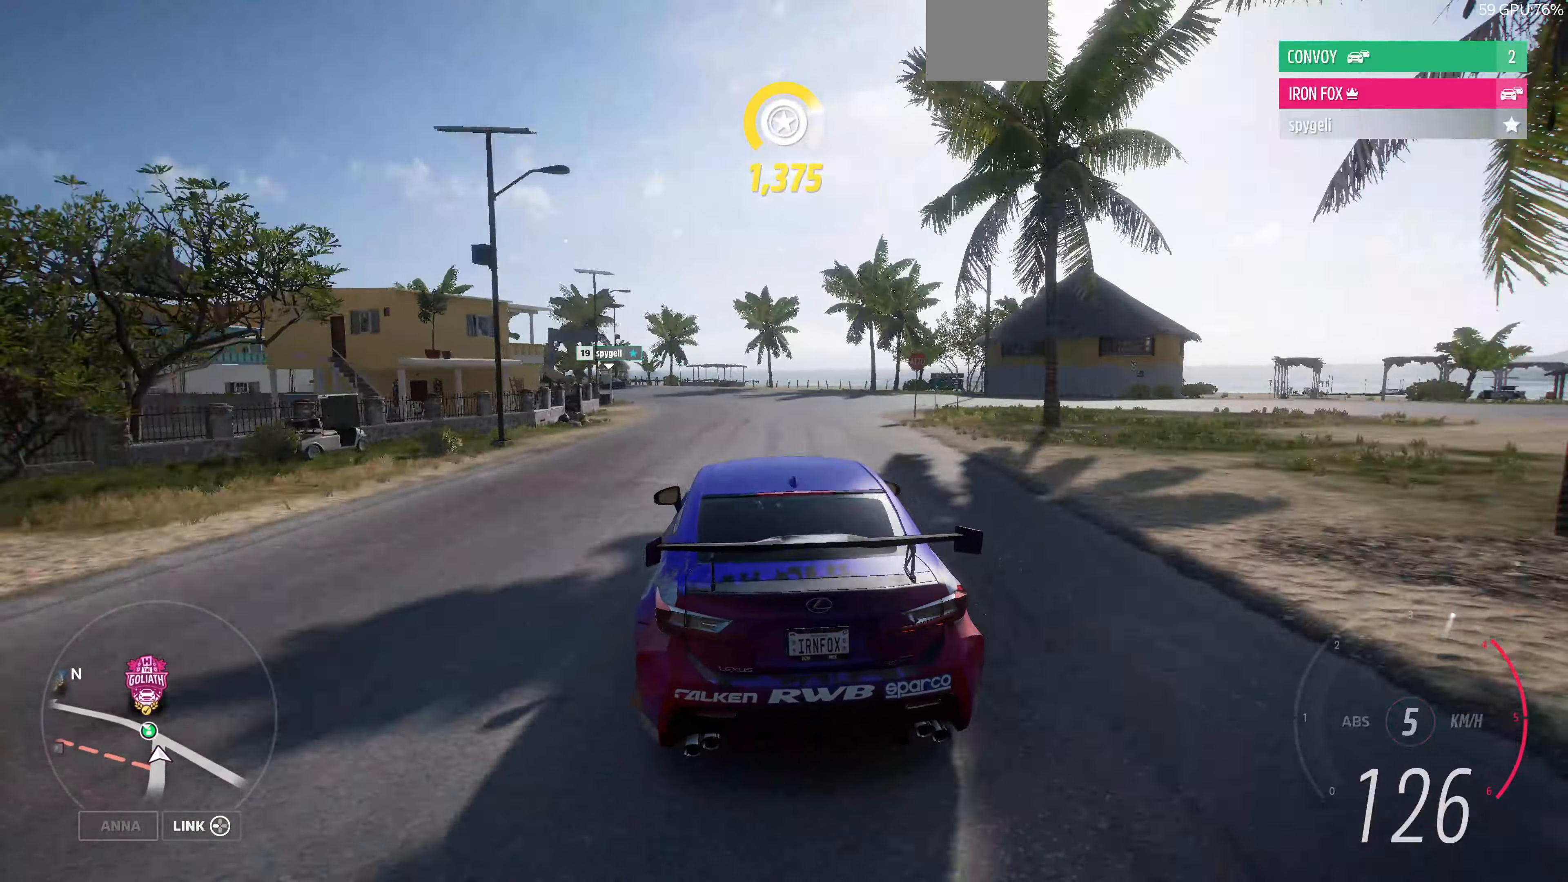
{"buttons": ["R2"], "left_stick": "up-left", "right_stick": "center", "events": []}
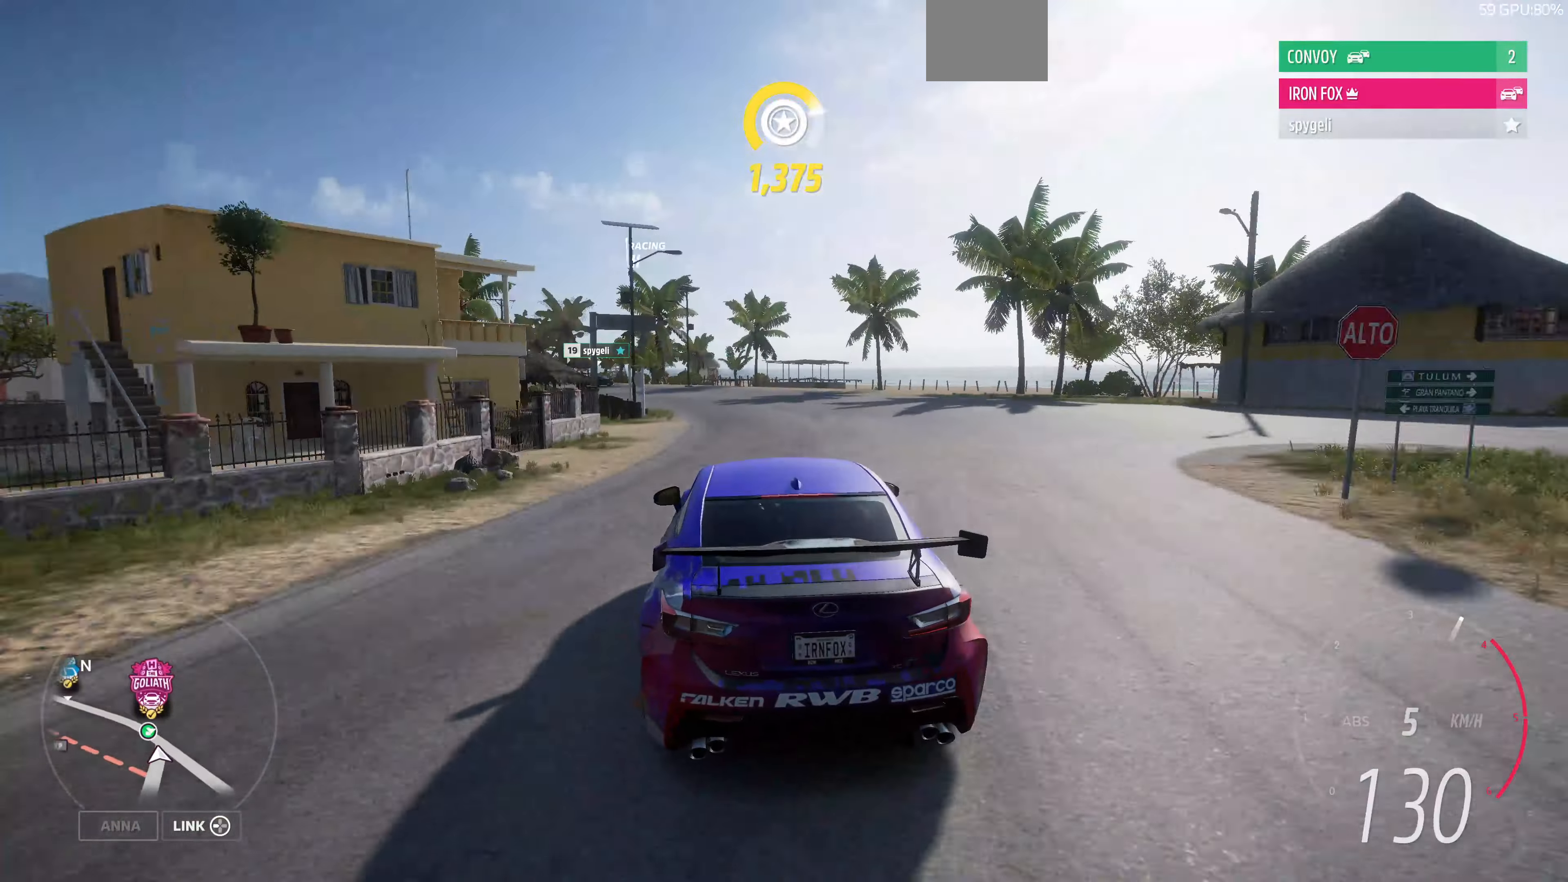
{"buttons": ["R2"], "left_stick": "up-left", "right_stick": "center", "events": []}
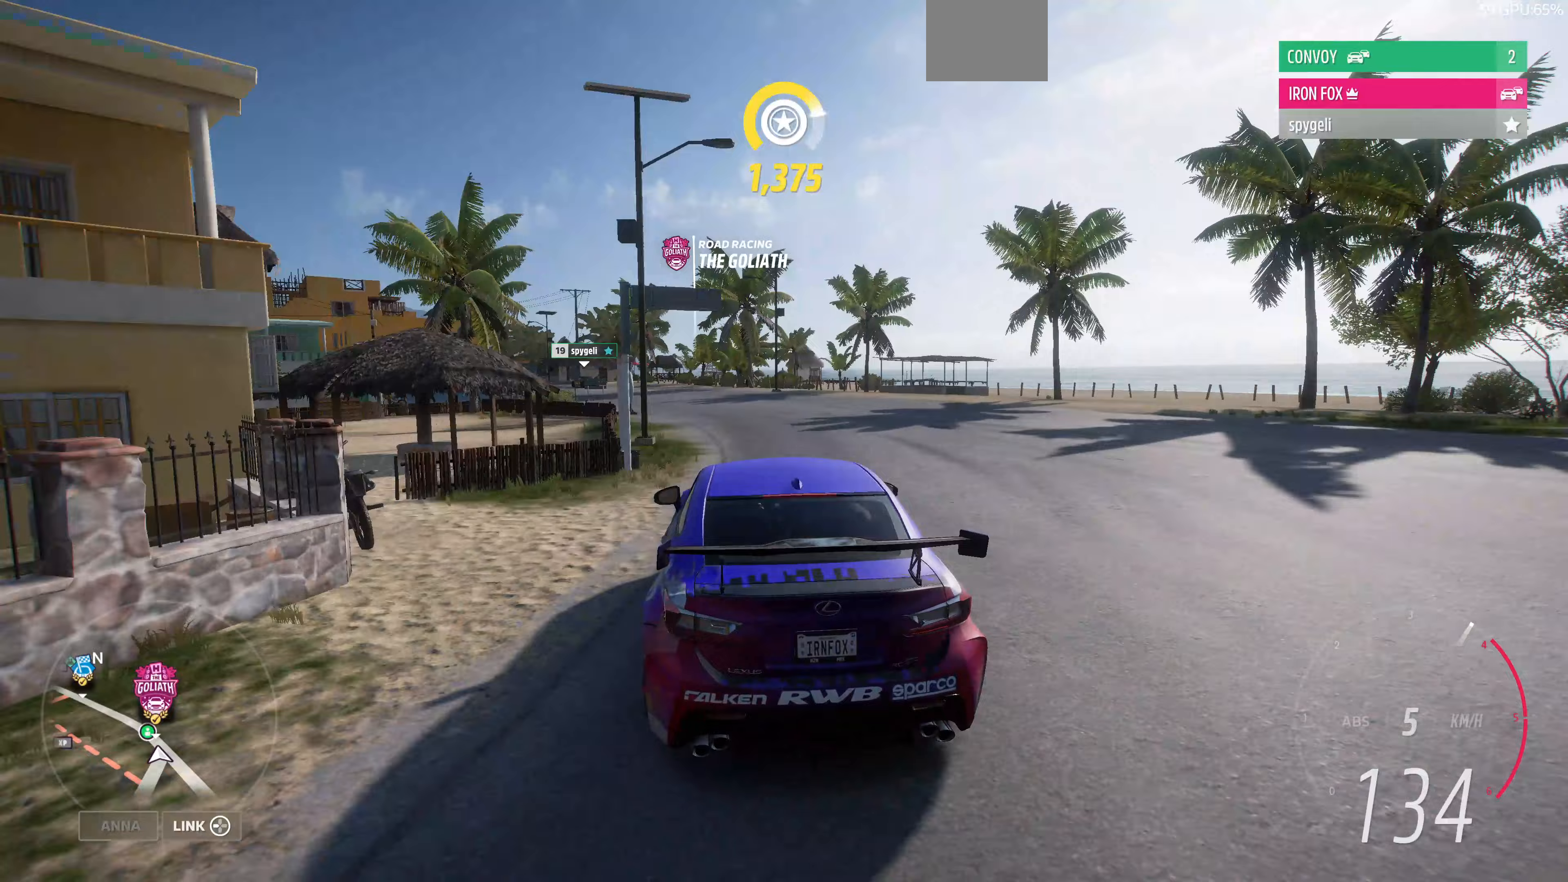
{"buttons": ["R2"], "left_stick": "up-left", "right_stick": "center", "events": []}
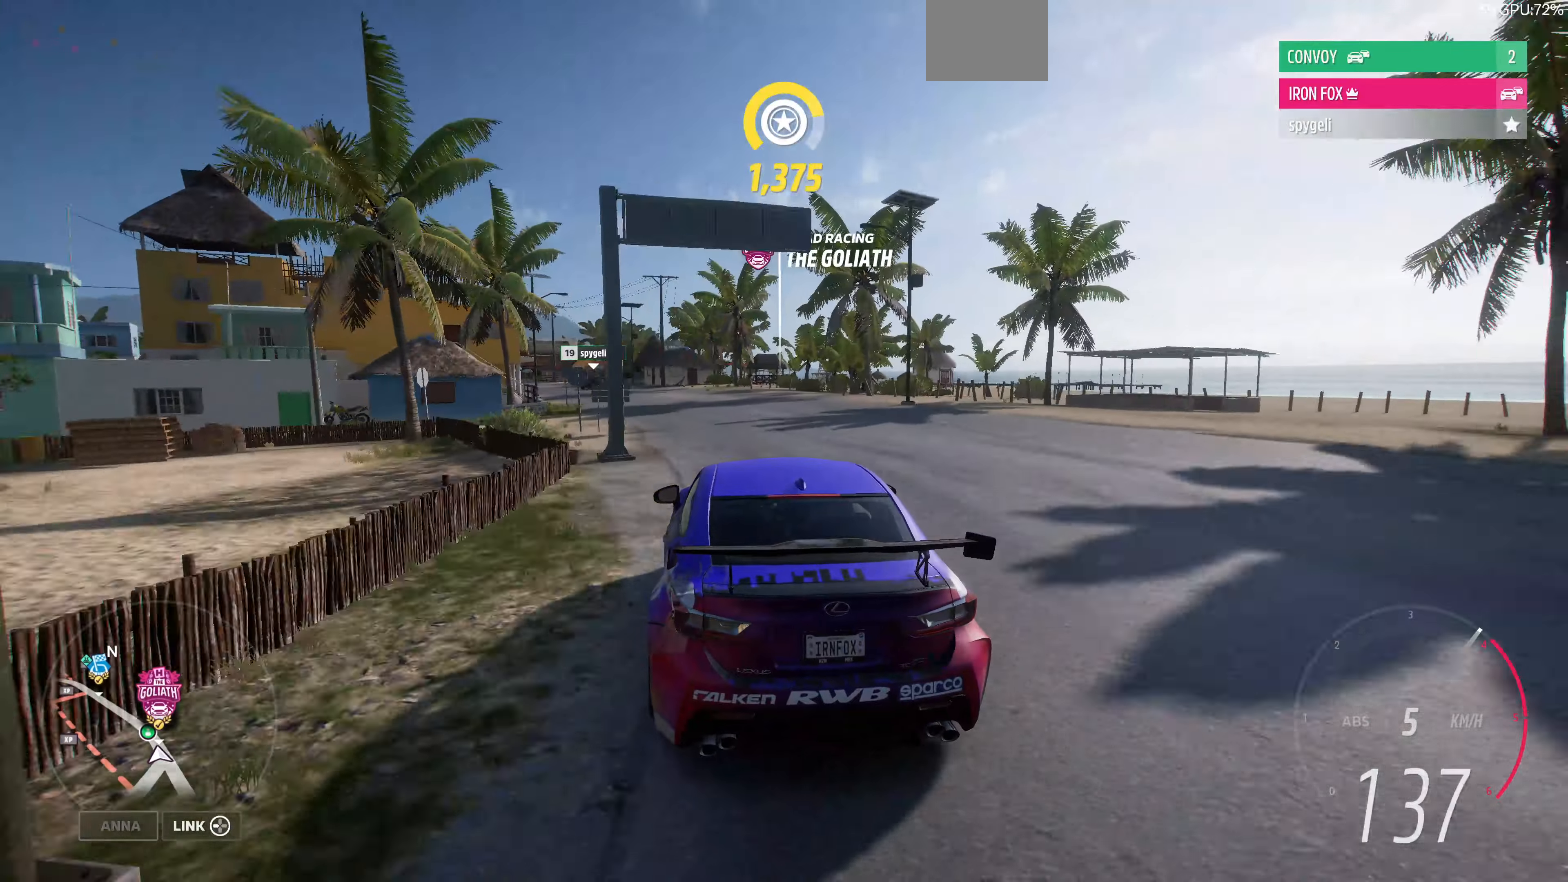
{"buttons": ["R2"], "left_stick": "up-left", "right_stick": "center", "events": []}
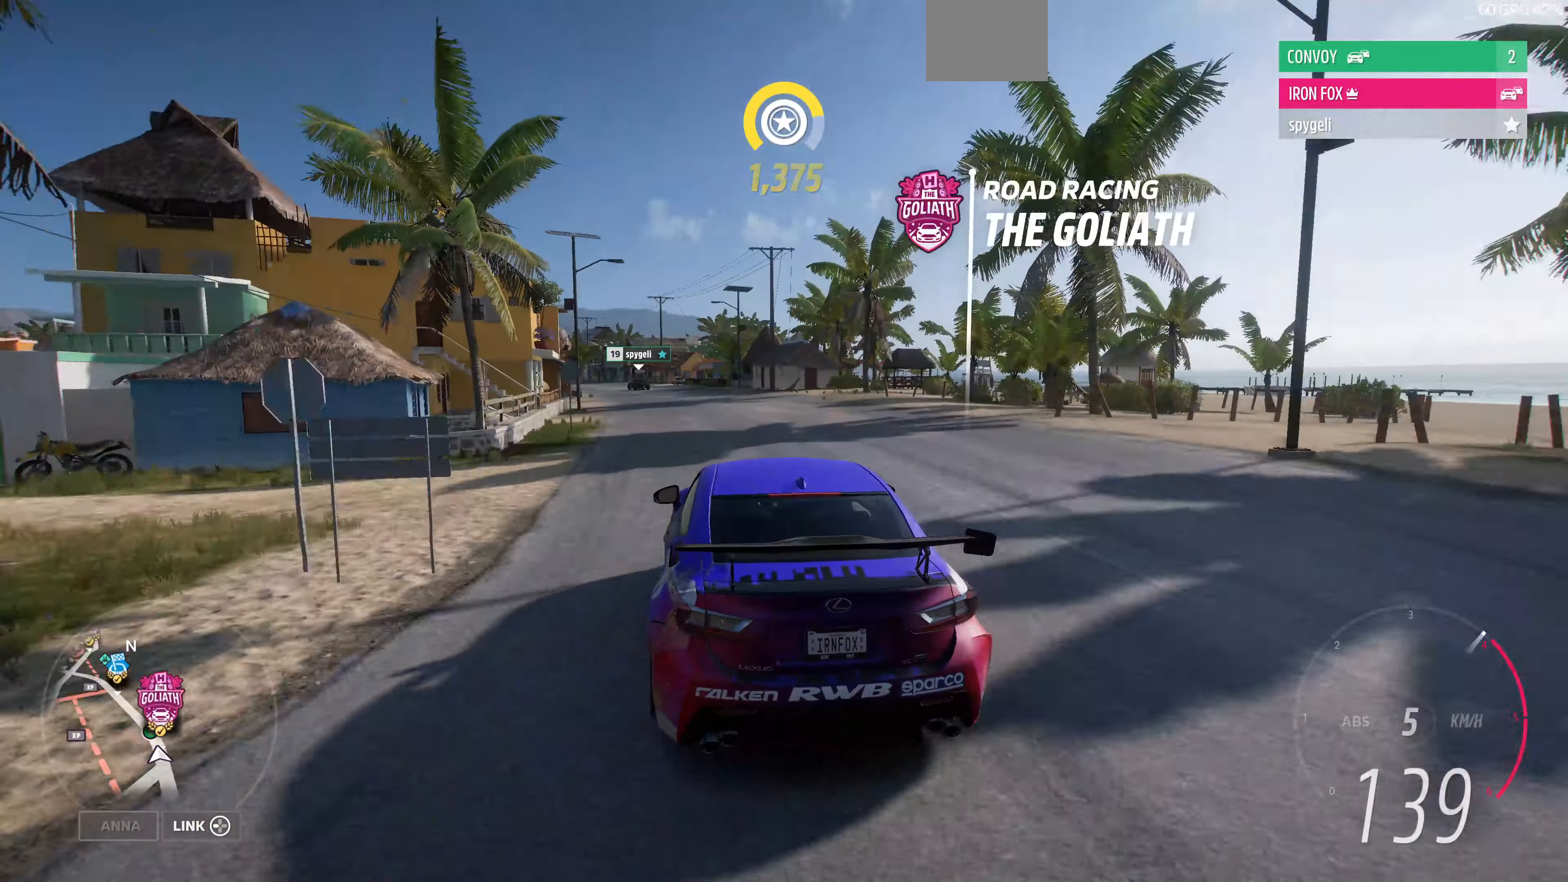
{"buttons": ["R2"], "left_stick": "up-left", "right_stick": "center", "events": []}
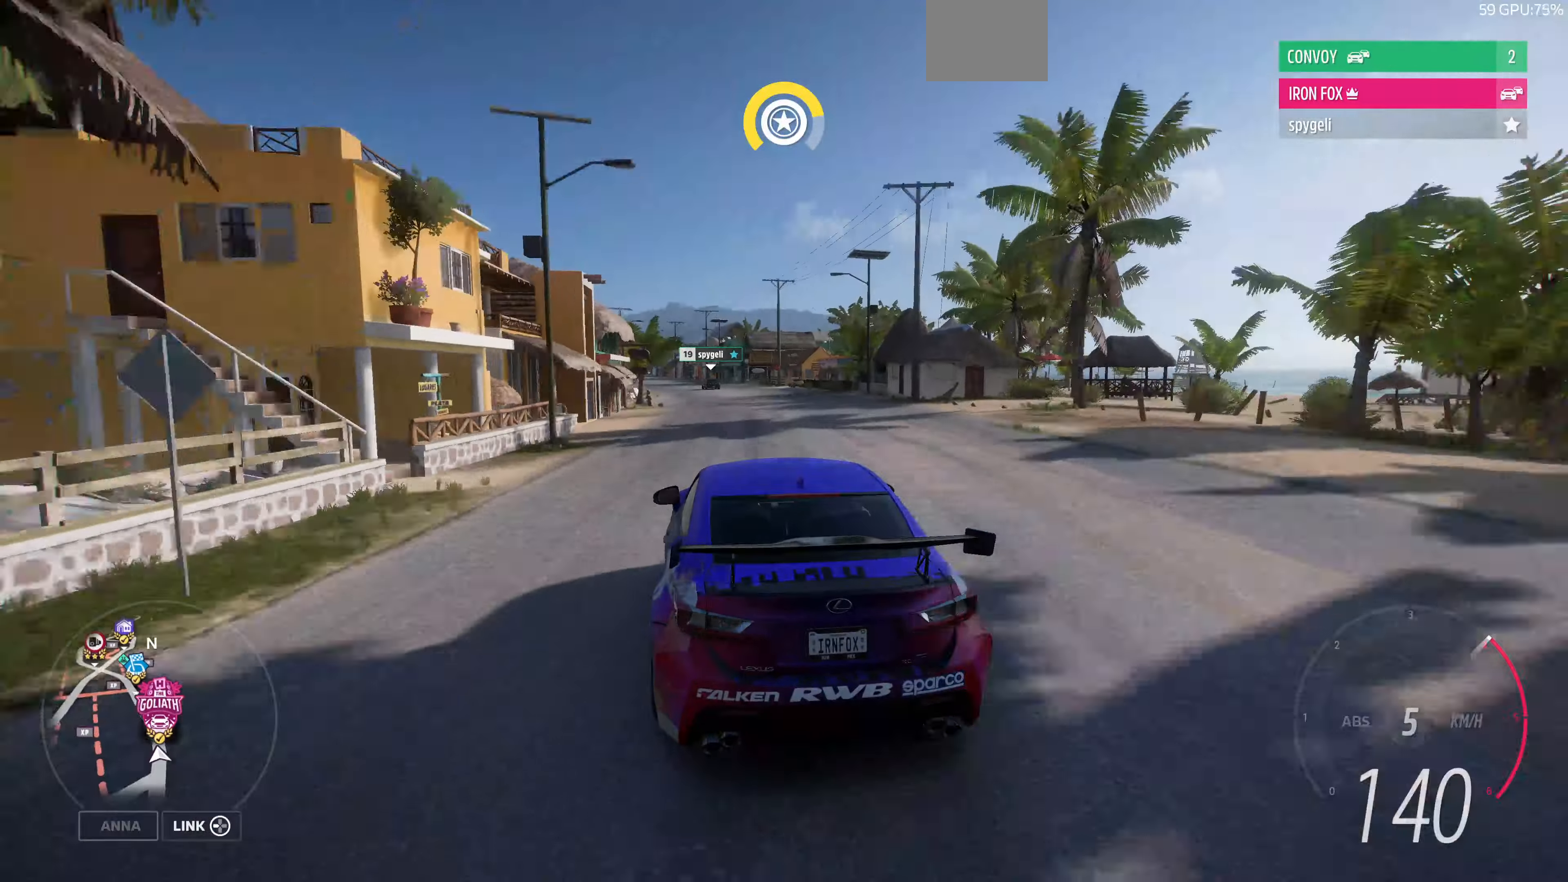
{"buttons": ["R2"], "left_stick": "up-right", "right_stick": "center", "events": [[367, "left_stick", "up-right"]]}
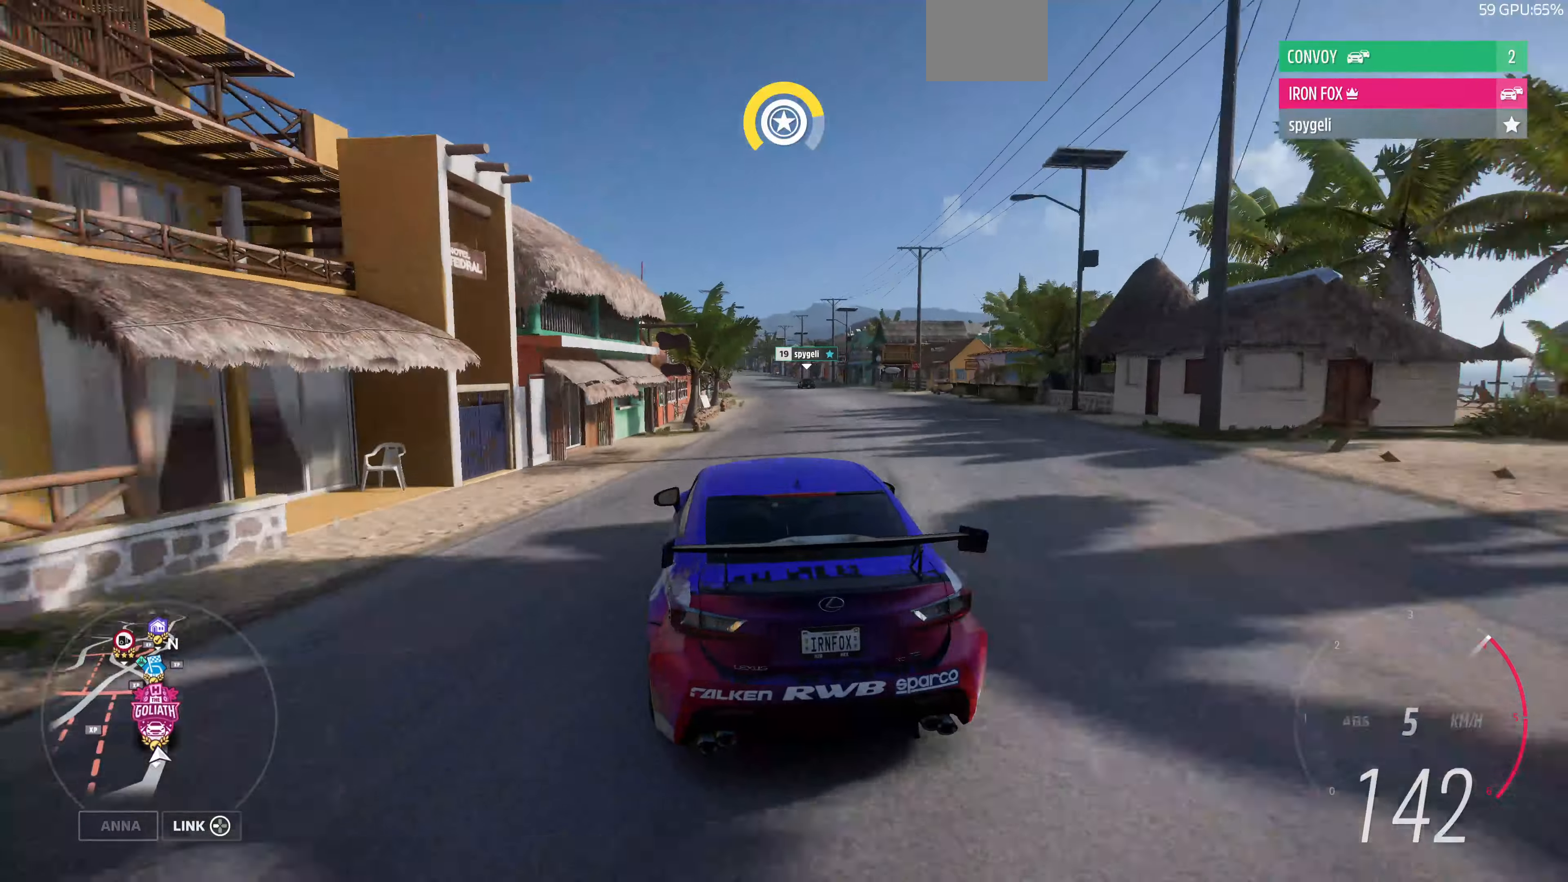
{"buttons": ["R2"], "left_stick": "up", "right_stick": "center", "events": [[133, "left_stick", "up"], [233, "left_stick", "up-left"], [433, "left_stick", "up"]]}
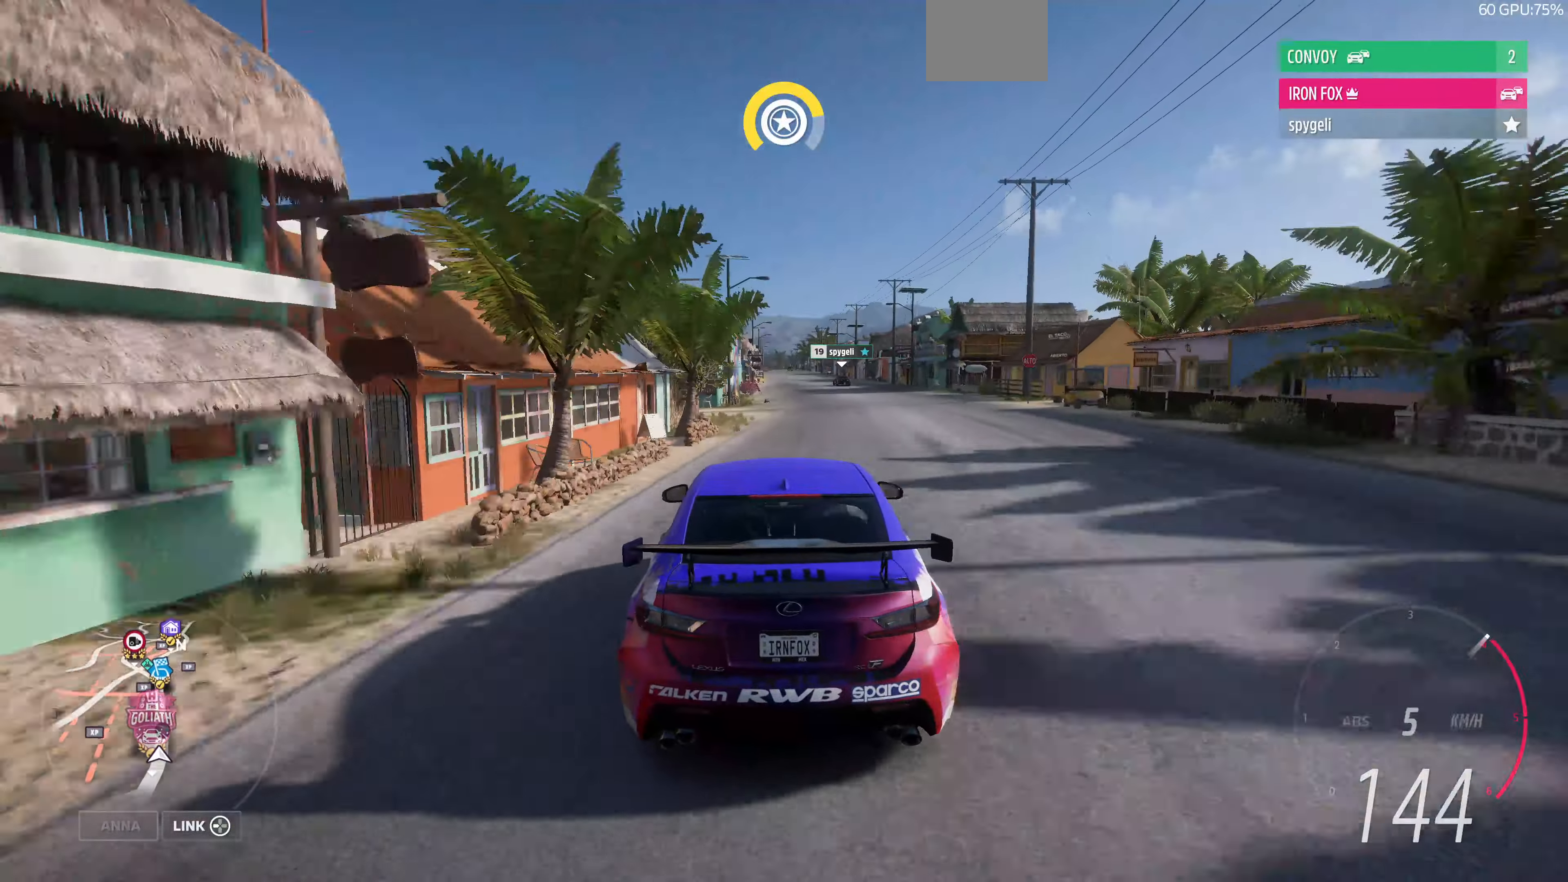
{"buttons": ["R2"], "left_stick": "center", "right_stick": "center", "events": [[133, "left_stick", "center"], [267, "left_stick", "right"], [467, "left_stick", "center"]]}
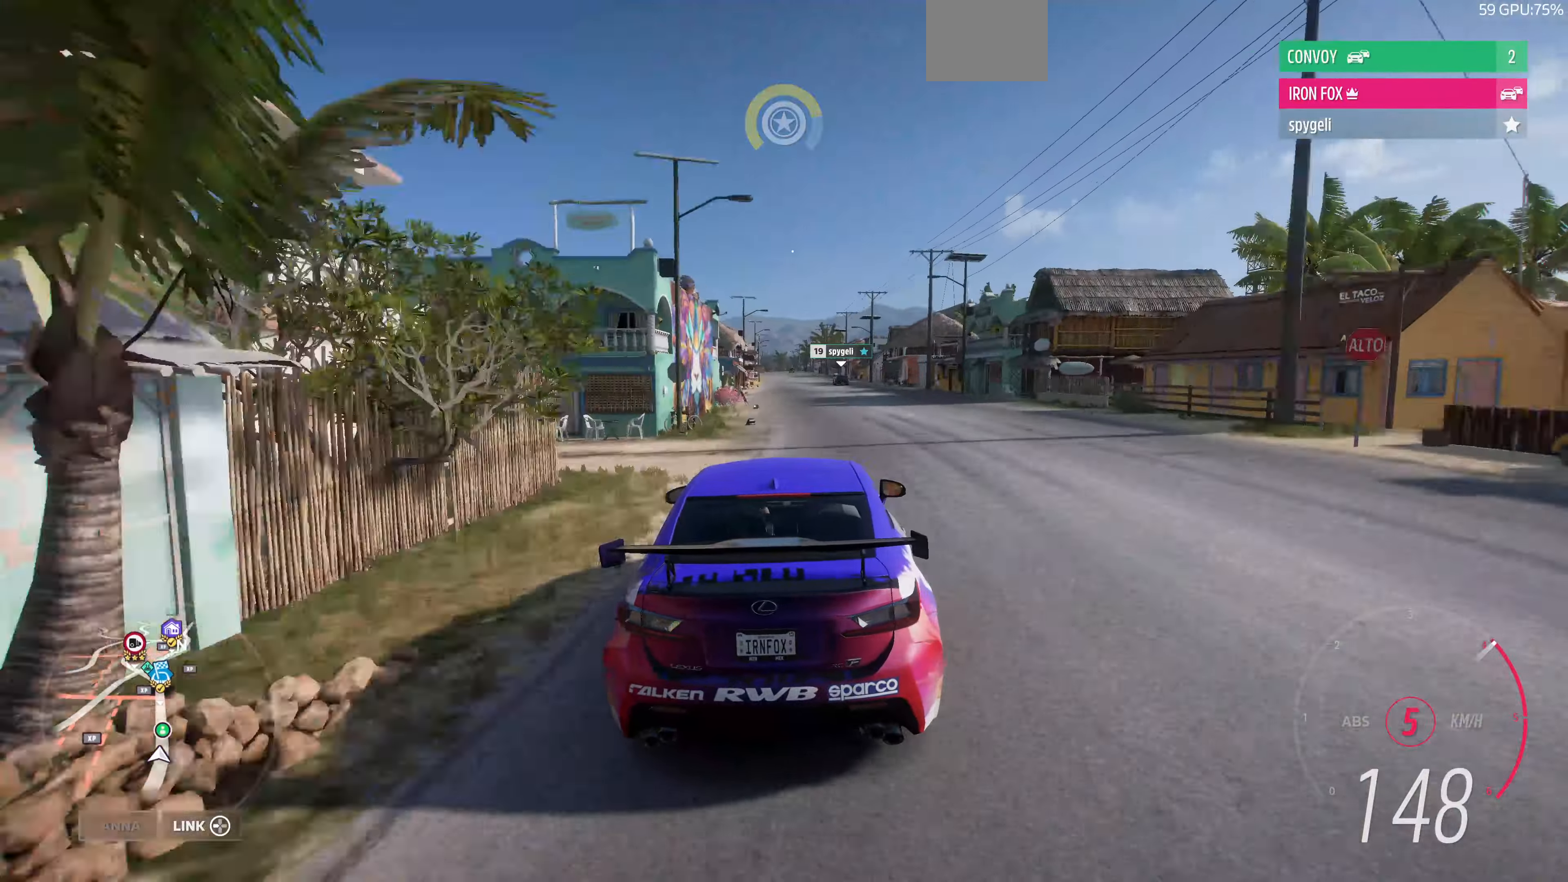
{"buttons": [], "left_stick": "center", "right_stick": "center", "events": [[200, "R2", "up"]]}
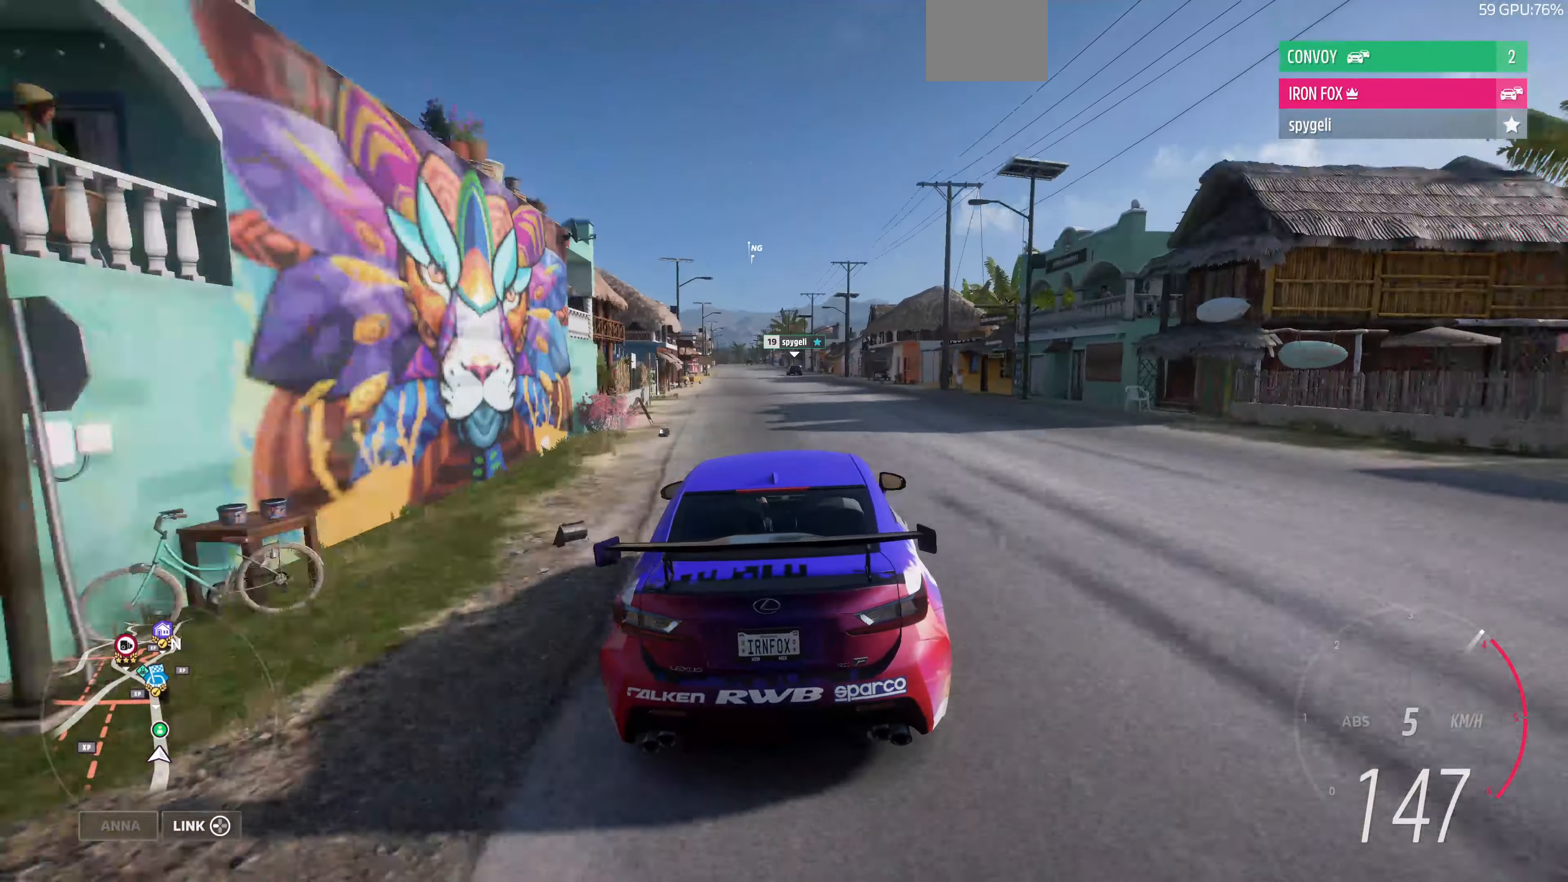
{"buttons": [], "left_stick": "center", "right_stick": "center", "events": []}
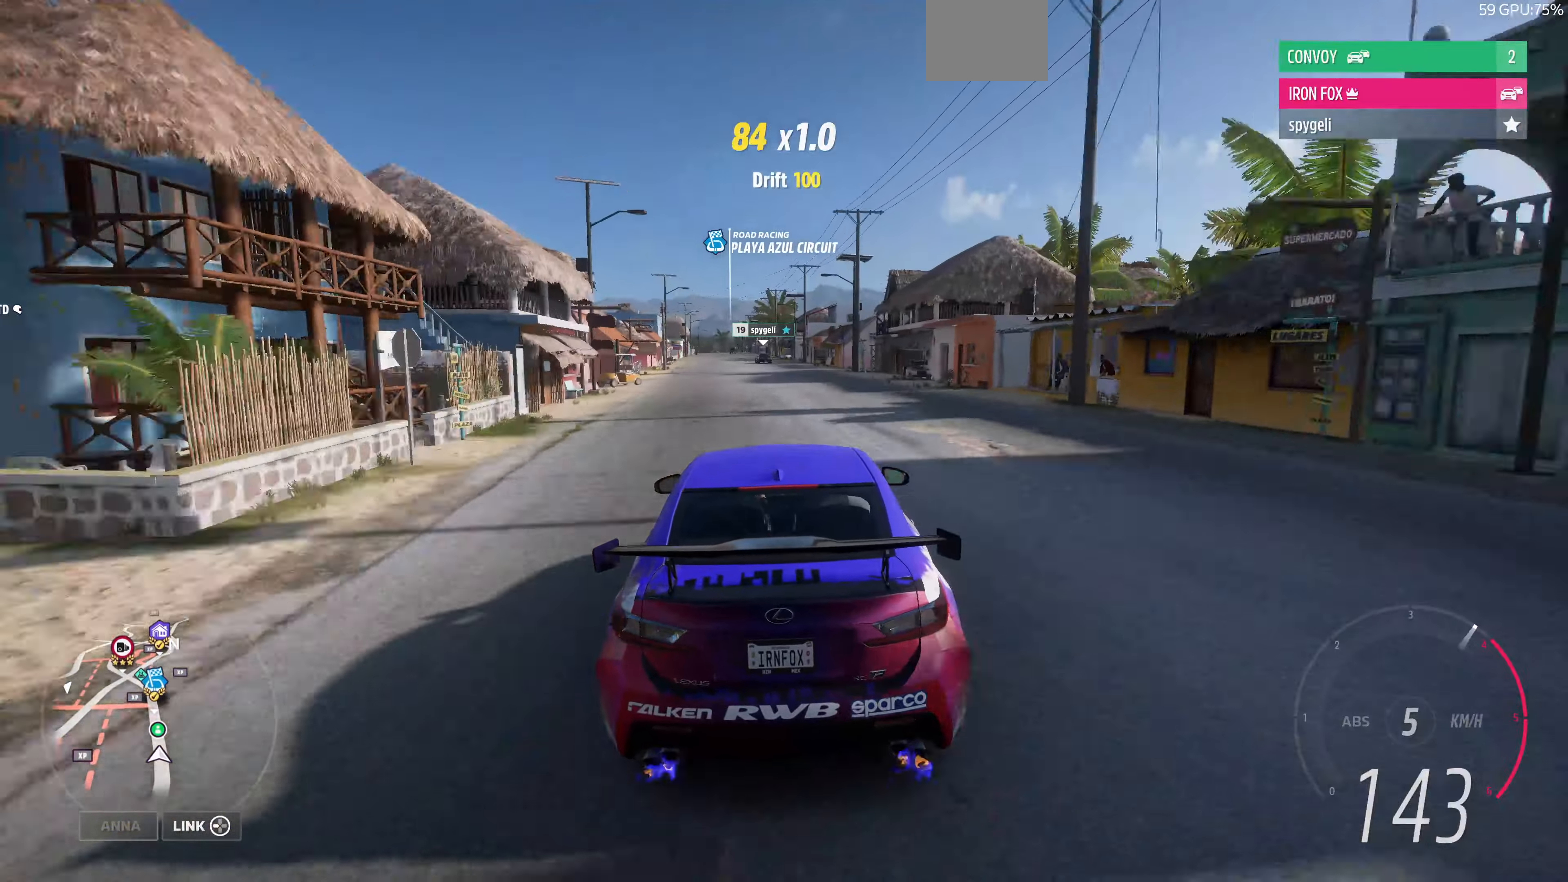
{"buttons": [], "left_stick": "center", "right_stick": "center", "events": []}
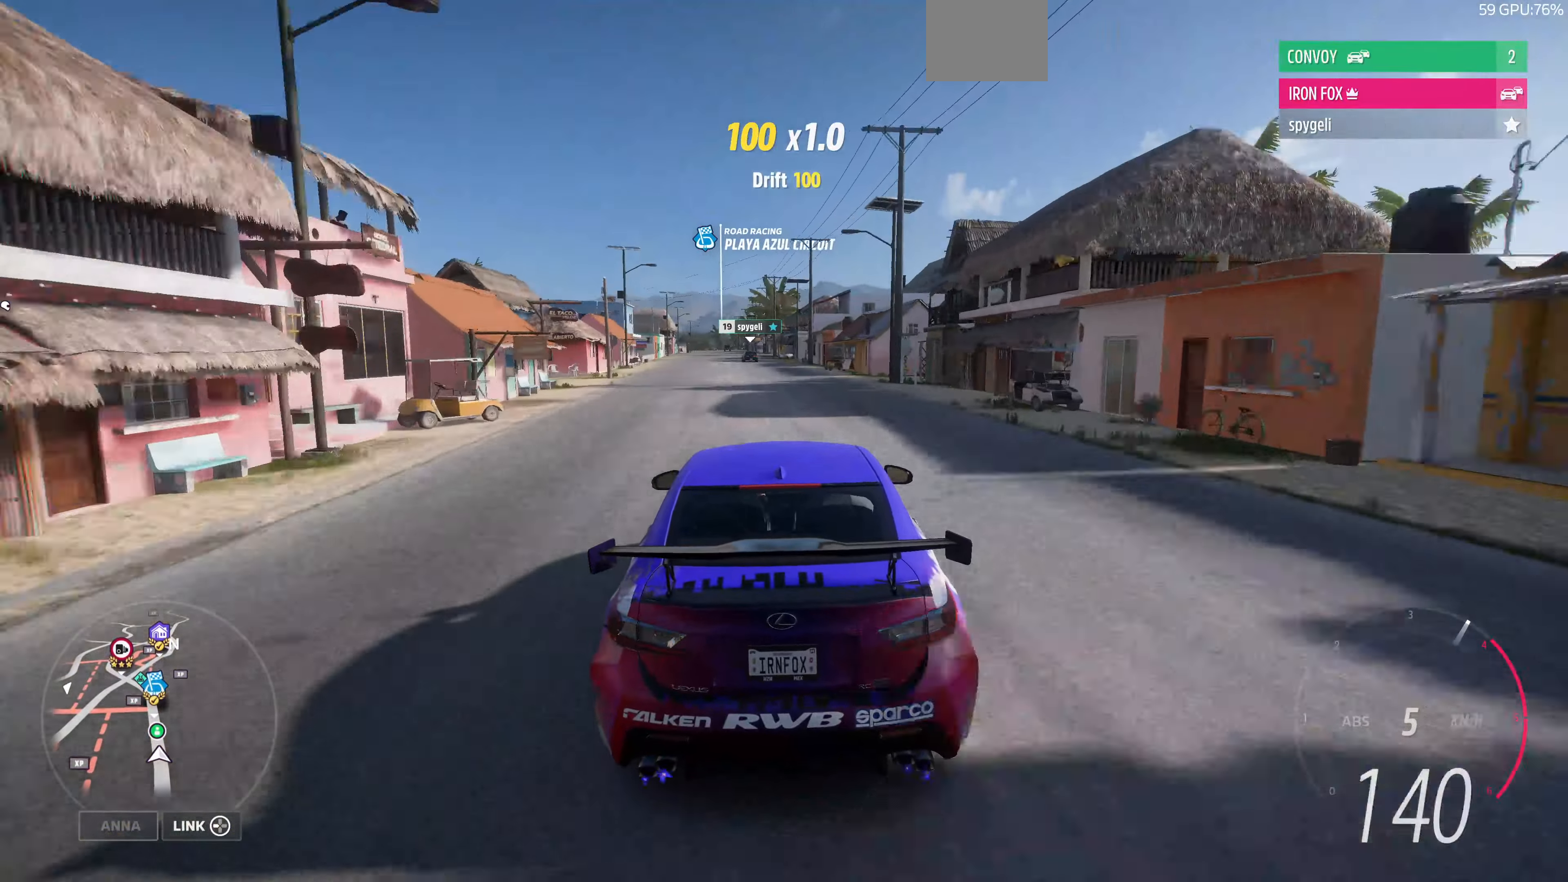
{"buttons": [], "left_stick": "center", "right_stick": "center", "events": []}
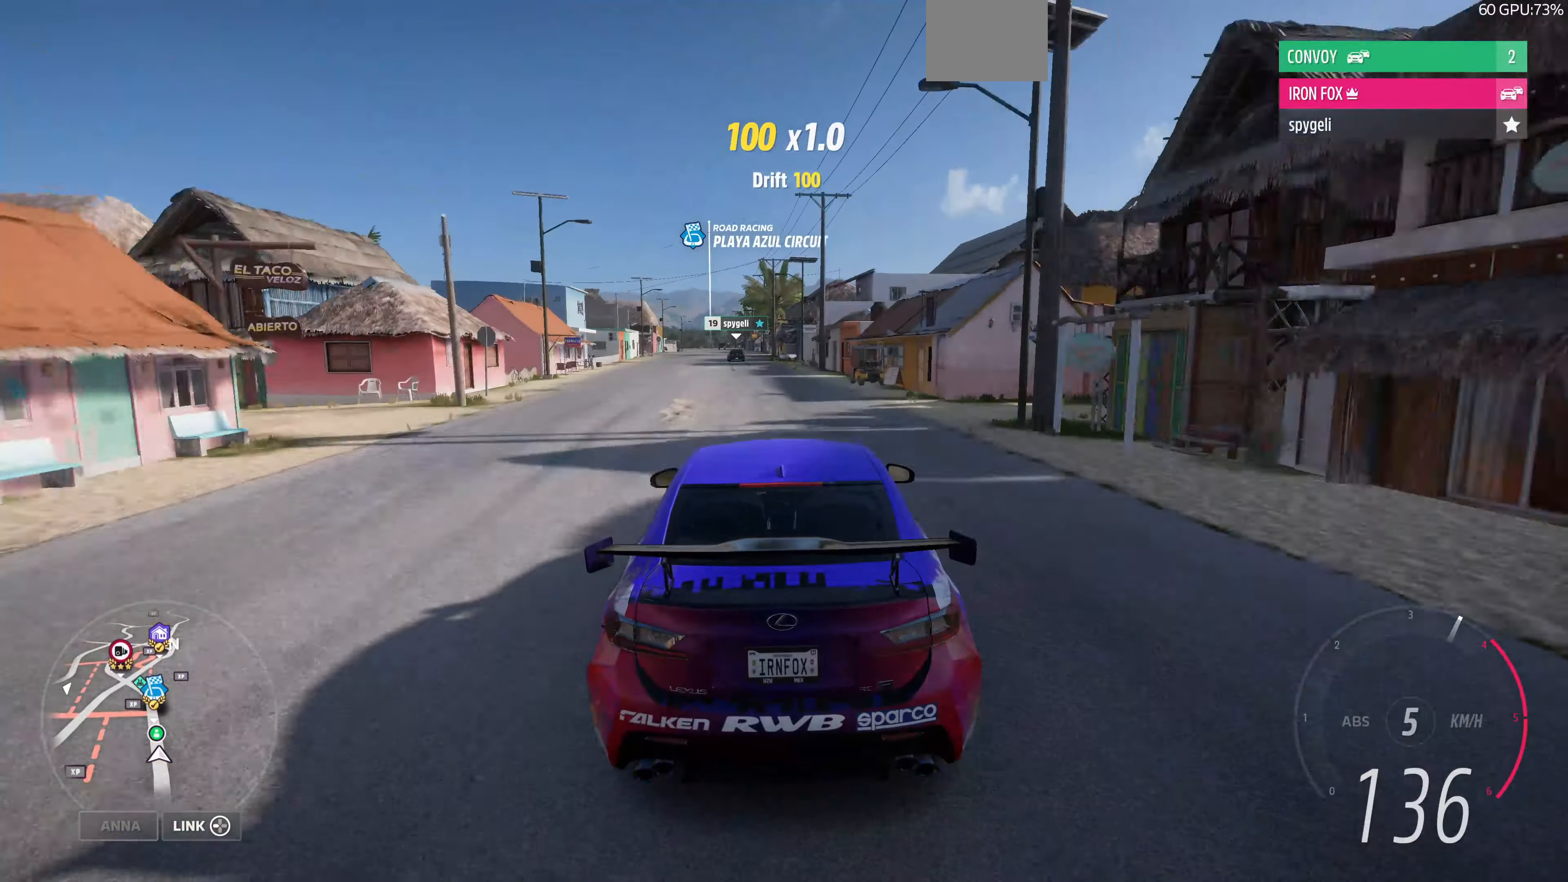
{"buttons": [], "left_stick": "center", "right_stick": "center", "events": [[133, "left_stick", "up-left"], [333, "left_stick", "center"]]}
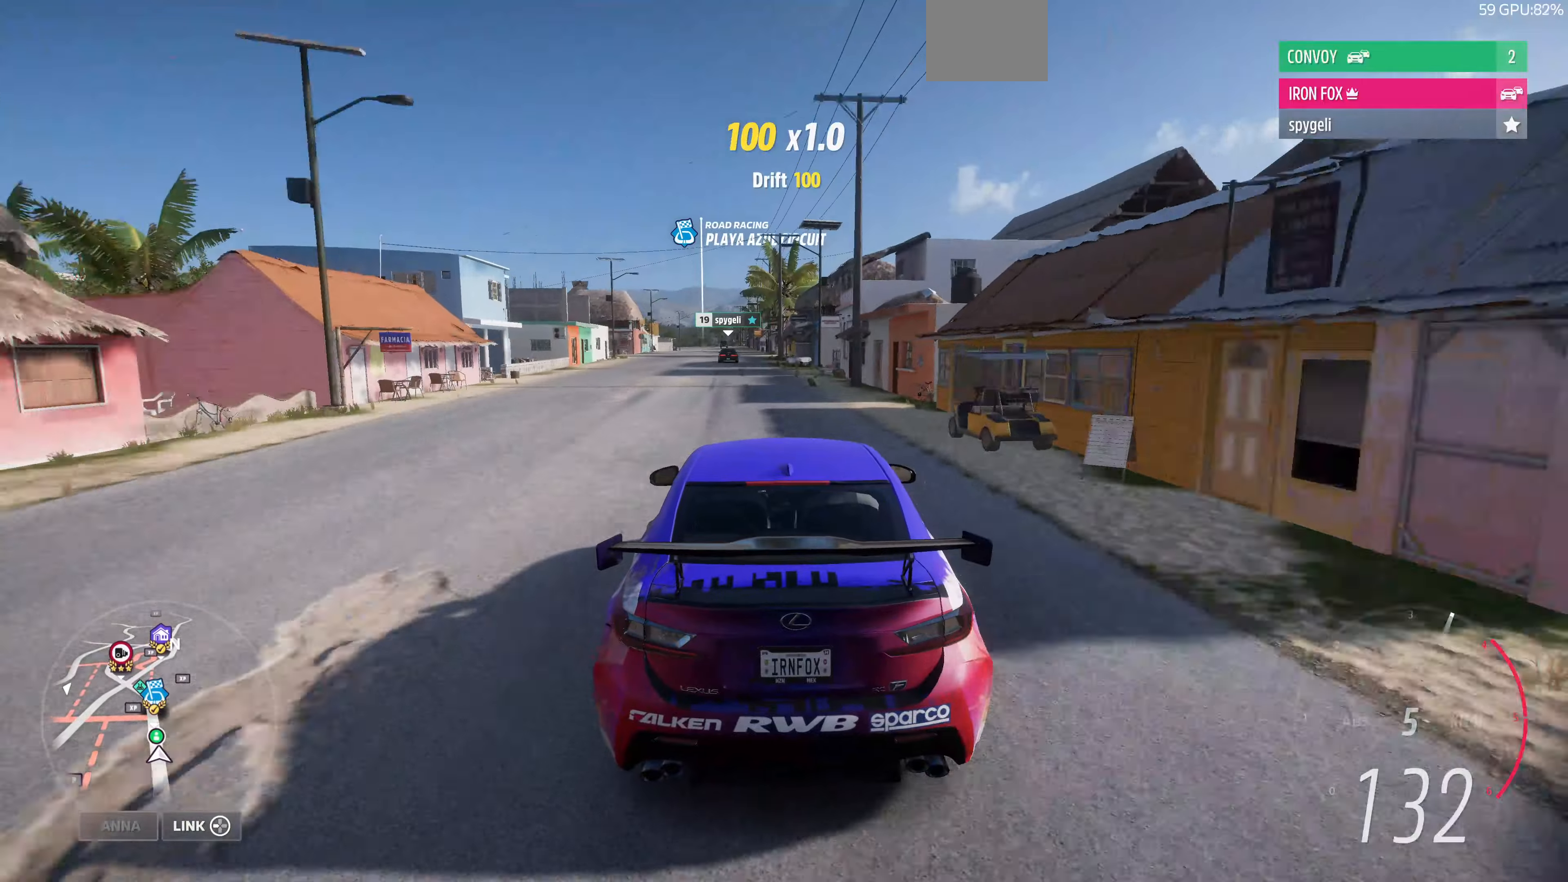
{"buttons": ["L2", "R3"], "left_stick": "up", "right_stick": "center", "events": [[33, "left_stick", "left"], [100, "left_stick", "up-left"], [133, "L2", "down"], [300, "L2", "up"], [400, "L2", "down"], [500, "R3", "down"], [500, "left_stick", "up"]]}
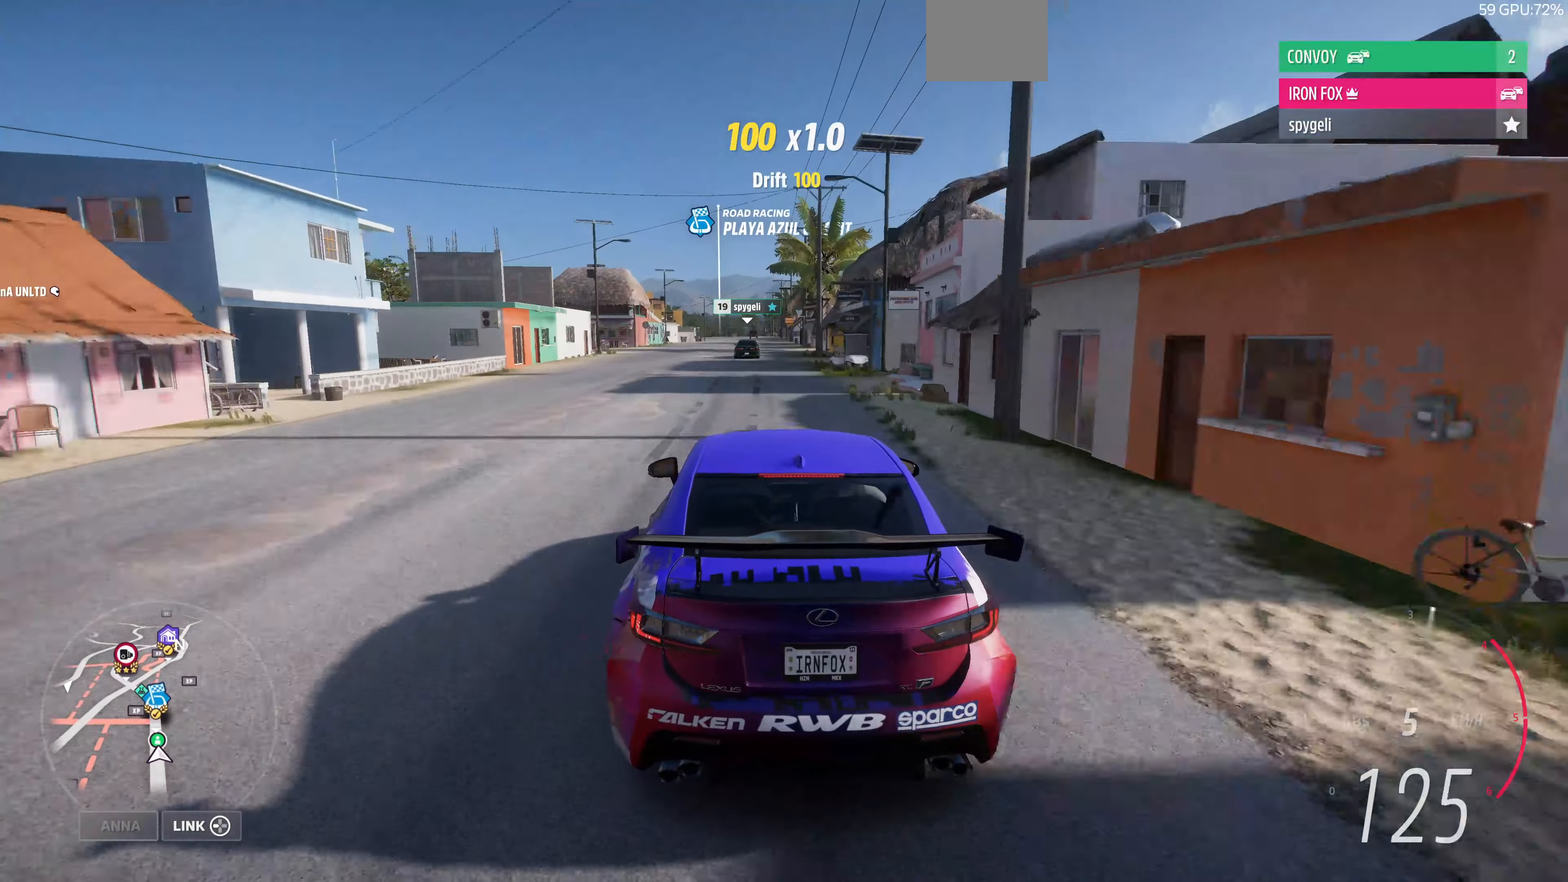
{"buttons": ["R3"], "left_stick": "up-left", "right_stick": "center", "events": [[100, "left_stick", "up-left"], [166, "L2", "up"]]}
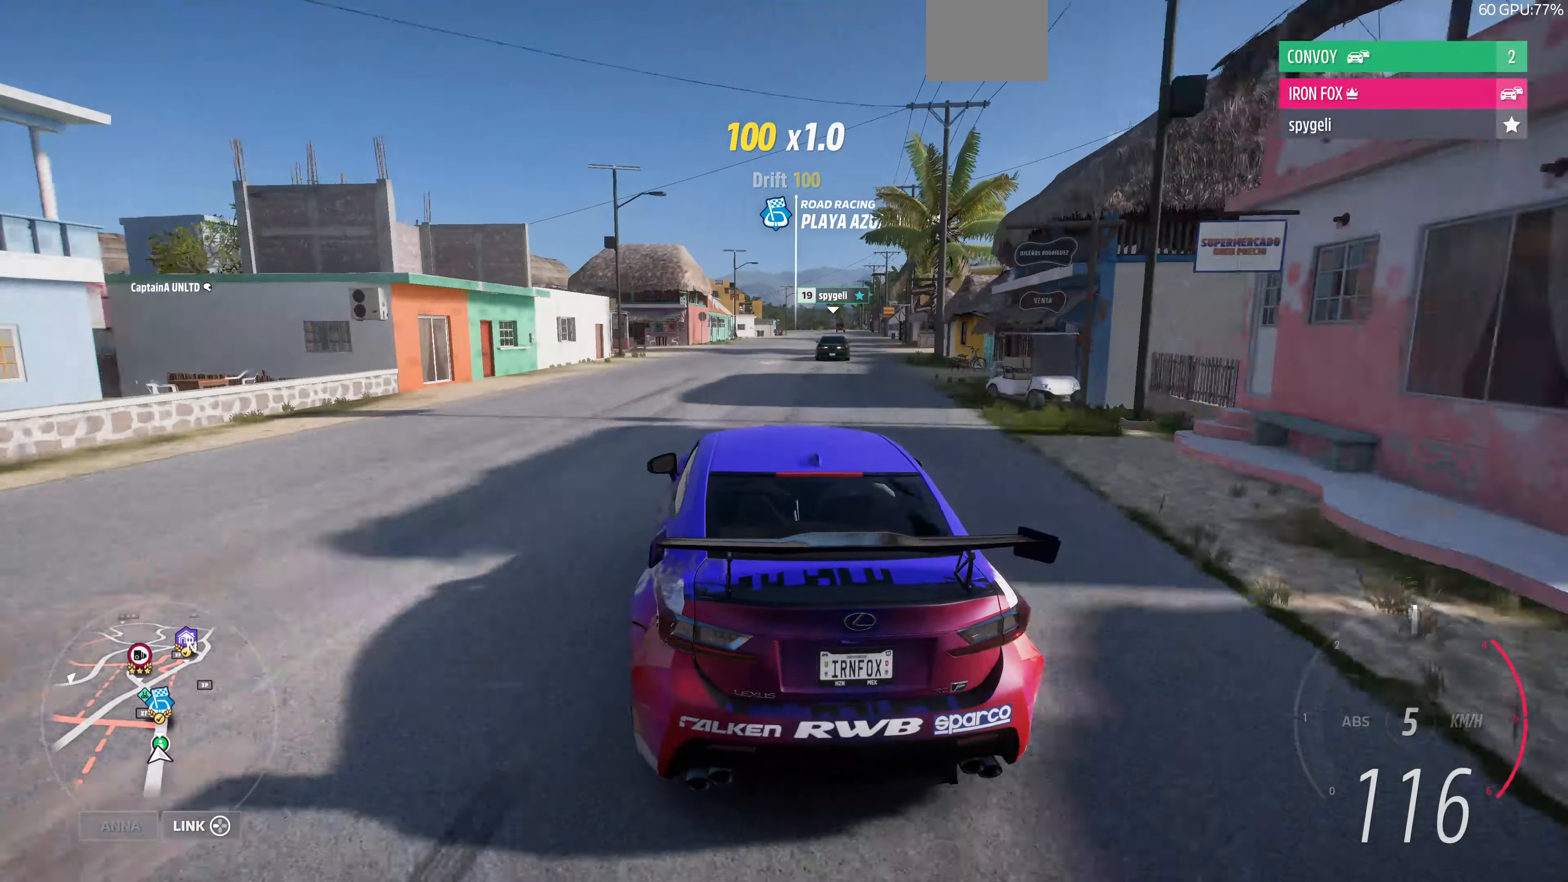
{"buttons": ["L2", "R3"], "left_stick": "up", "right_stick": "up-right", "events": [[66, "left_stick", "up"], [133, "right_stick", "right"], [200, "right_stick", "up-right"], [366, "L2", "down"]]}